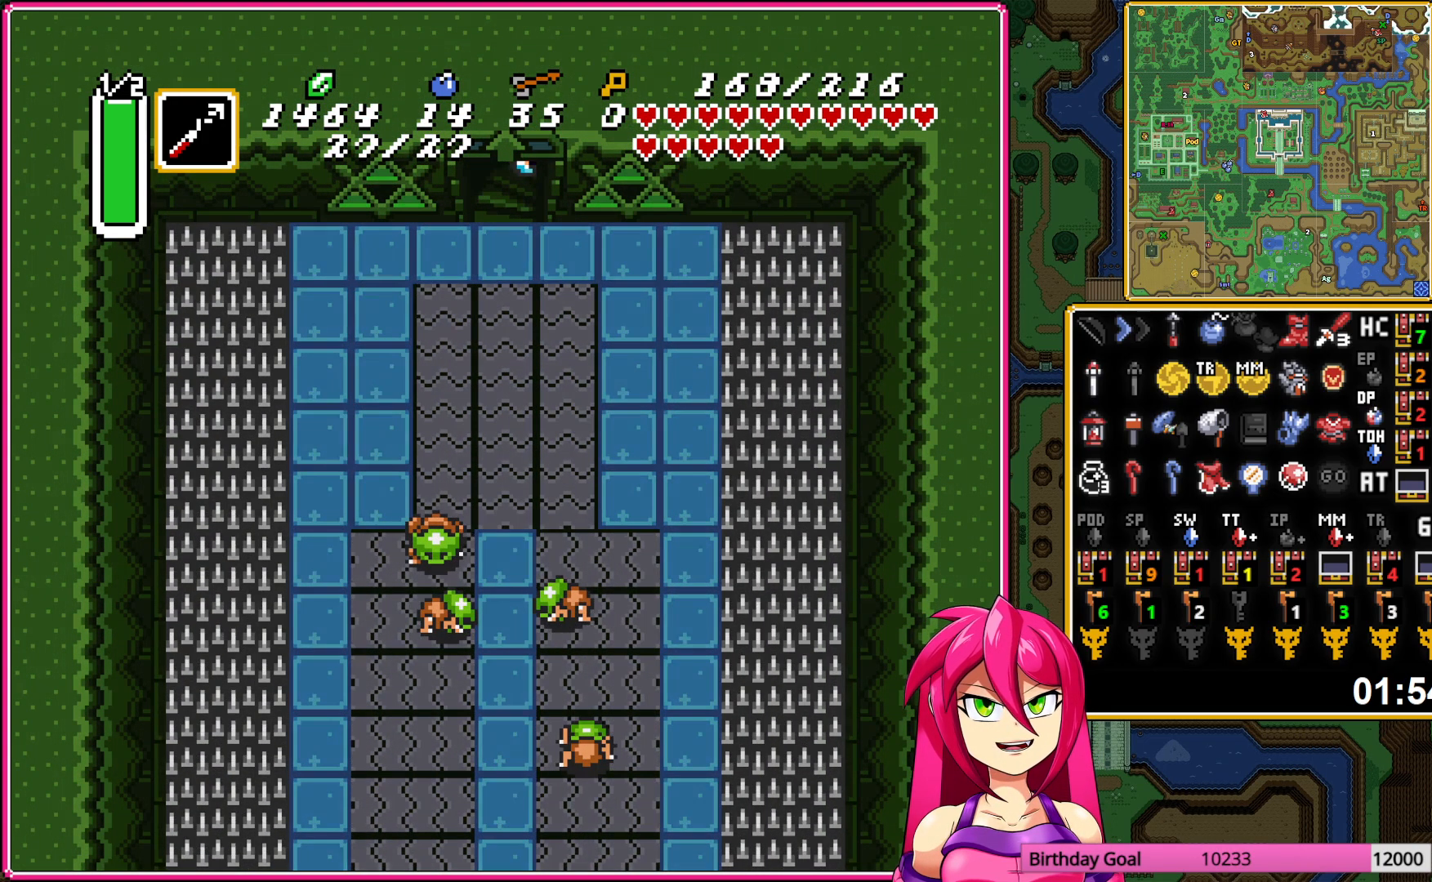
Gameplay with a controller (Nintendo layout); each line is a JSON object with the inputs held at the frame after it. "events" lists button and stick changes between this image and that frame as [ms after this image, input, new state], when the widget could be followed in between. Not read: L3 R3.
{"buttons": [], "events": []}
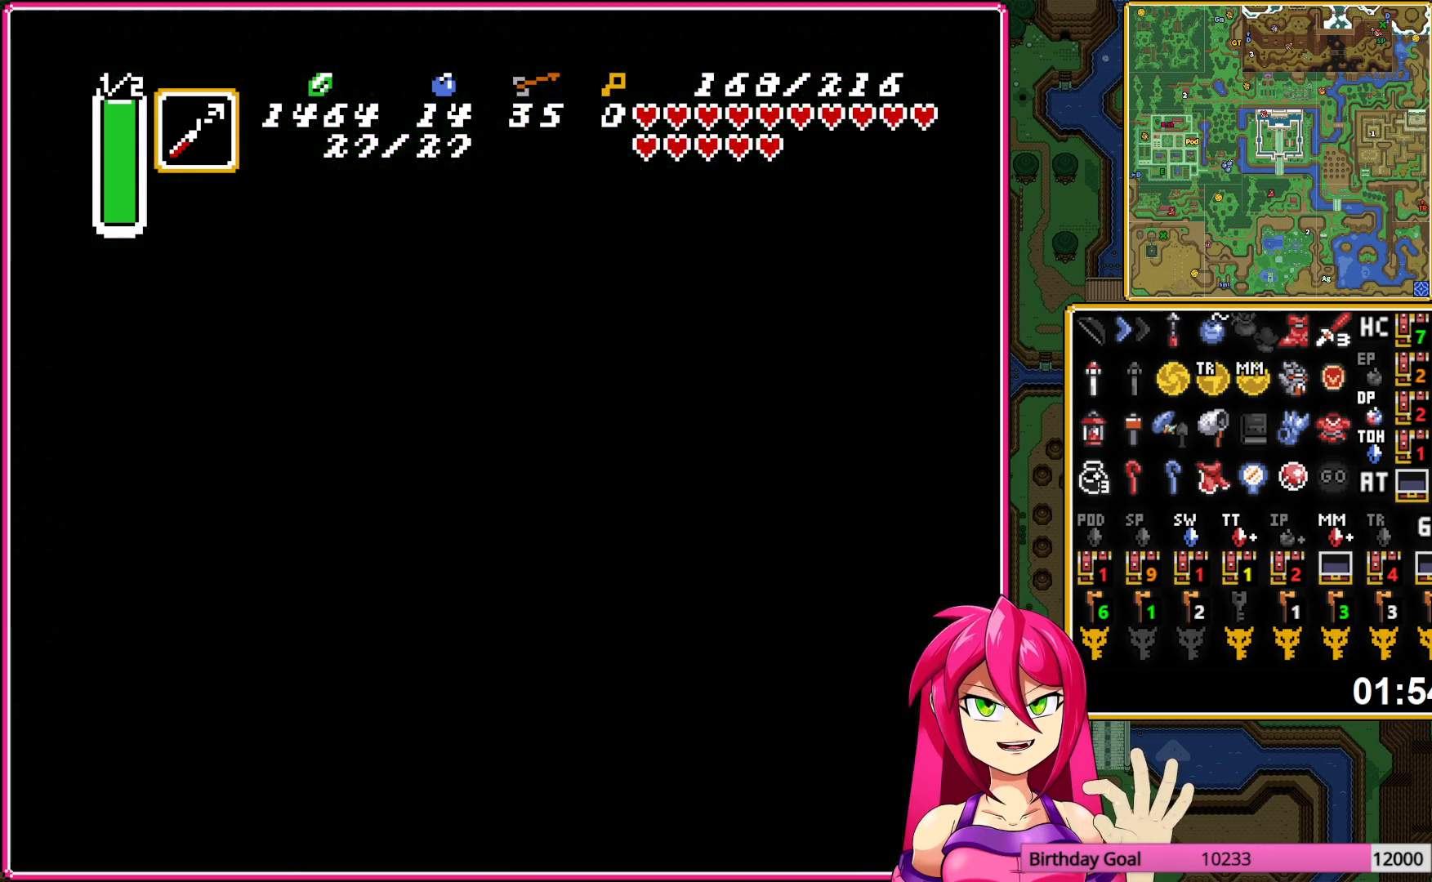
{"buttons": [], "events": []}
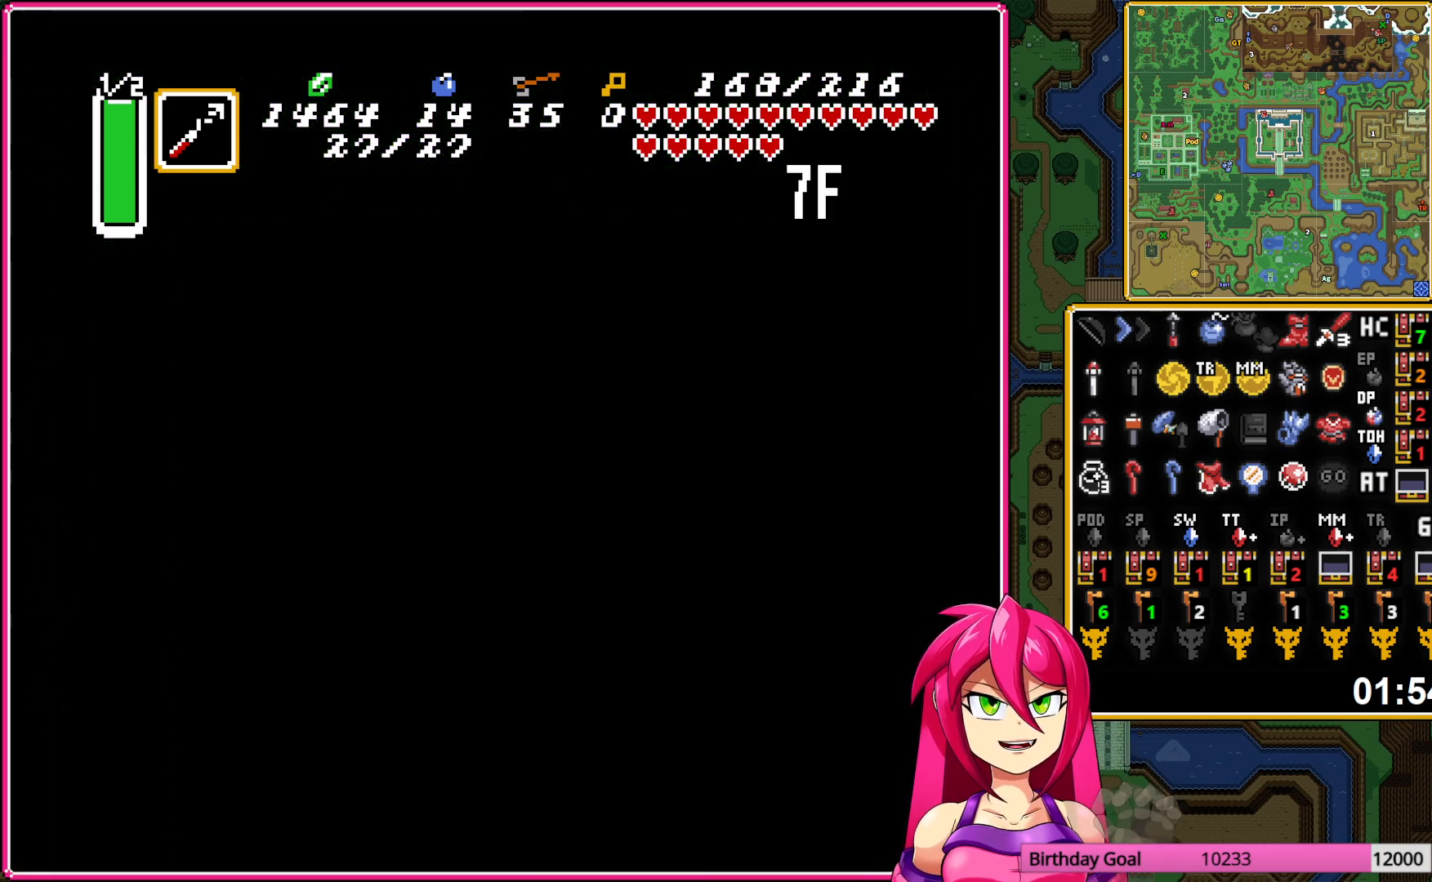
{"buttons": ["DPAD_LEFT"], "events": [[383, "DPAD_LEFT", "down"]]}
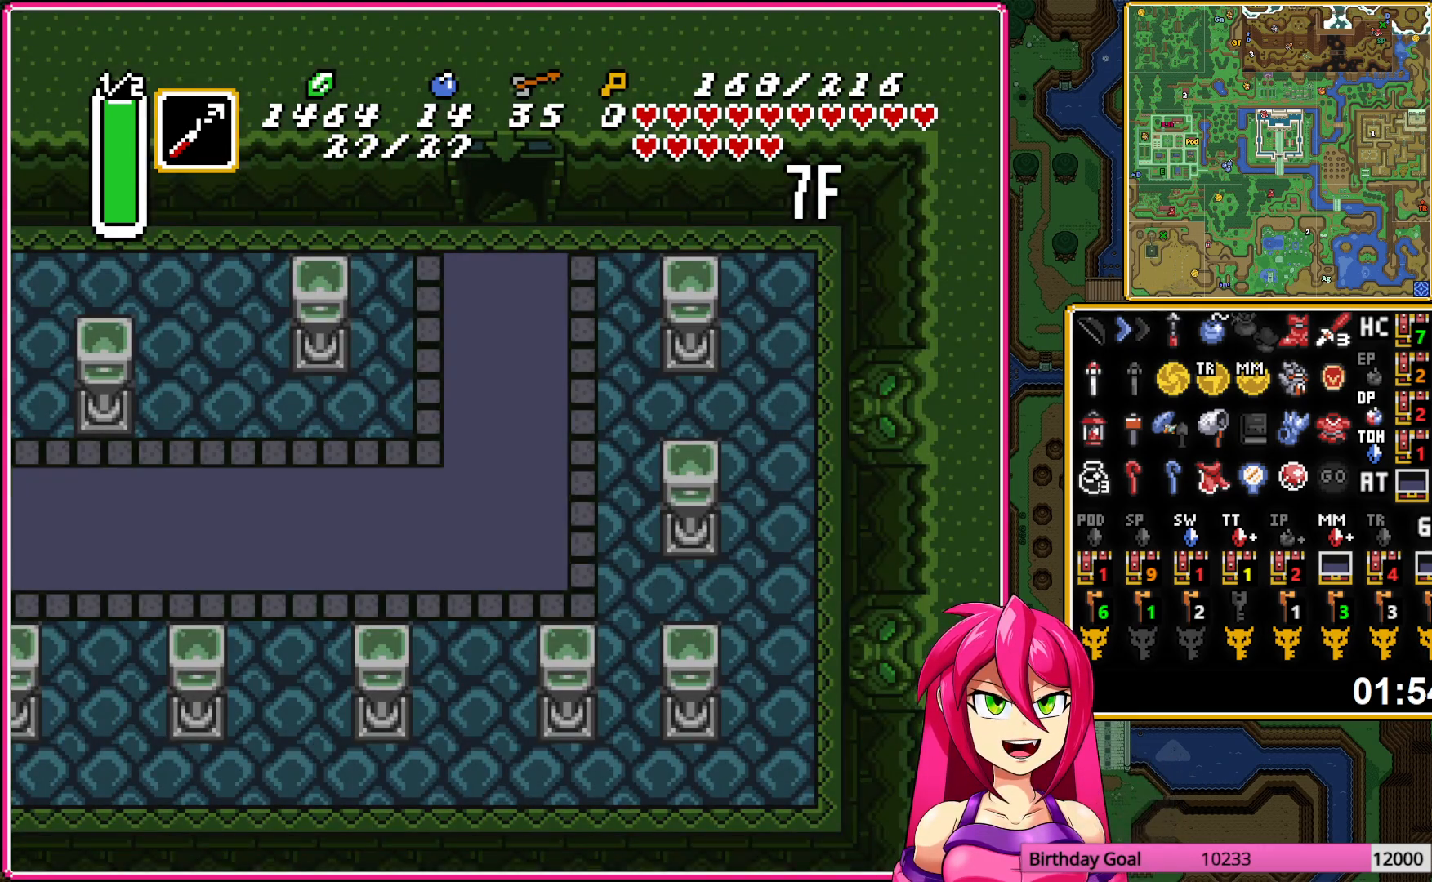
{"buttons": ["DPAD_LEFT"], "events": []}
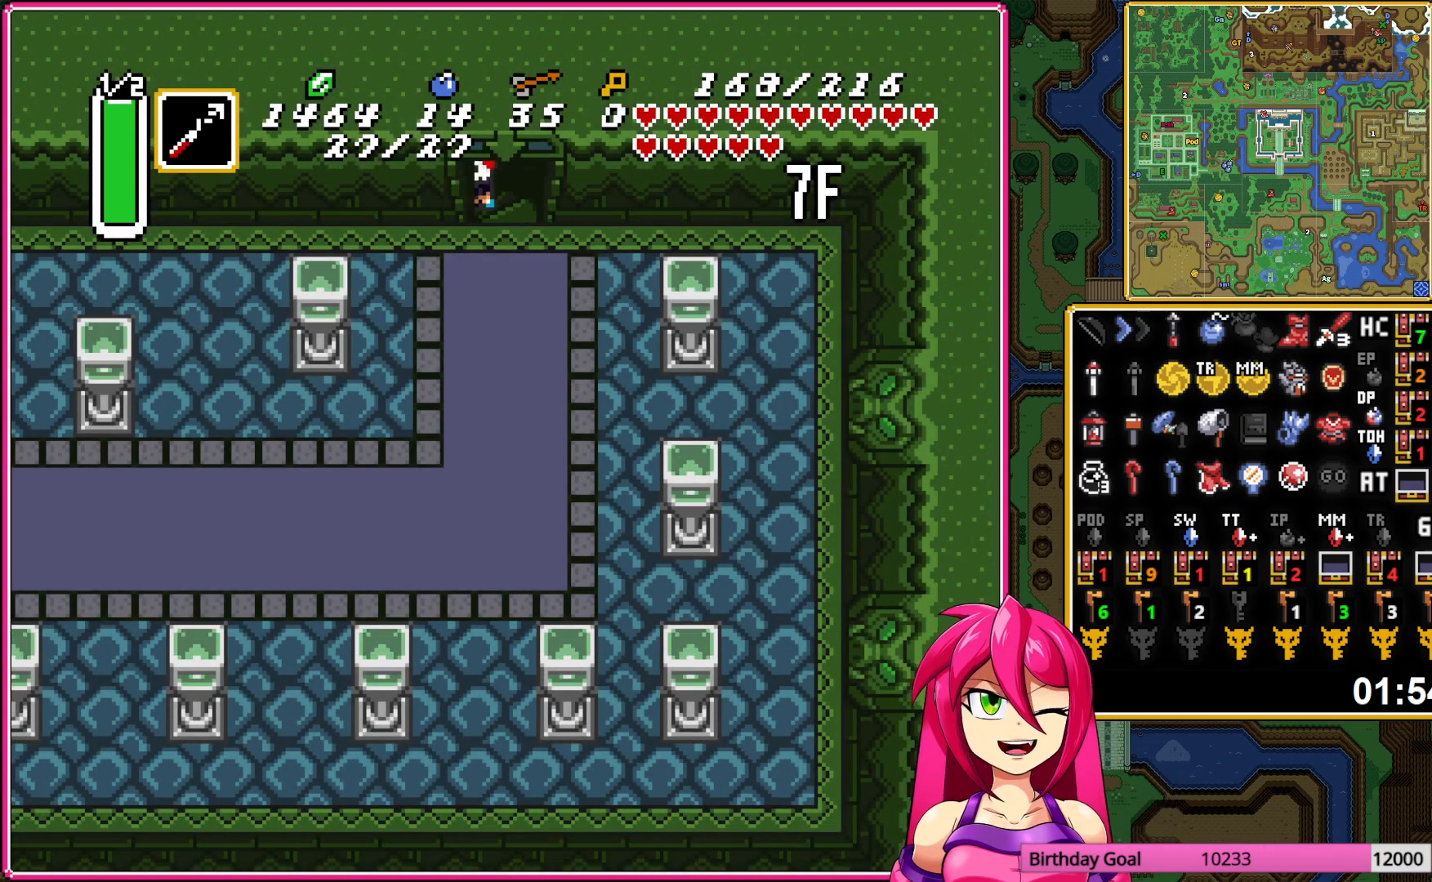
{"buttons": ["DPAD_LEFT"], "events": []}
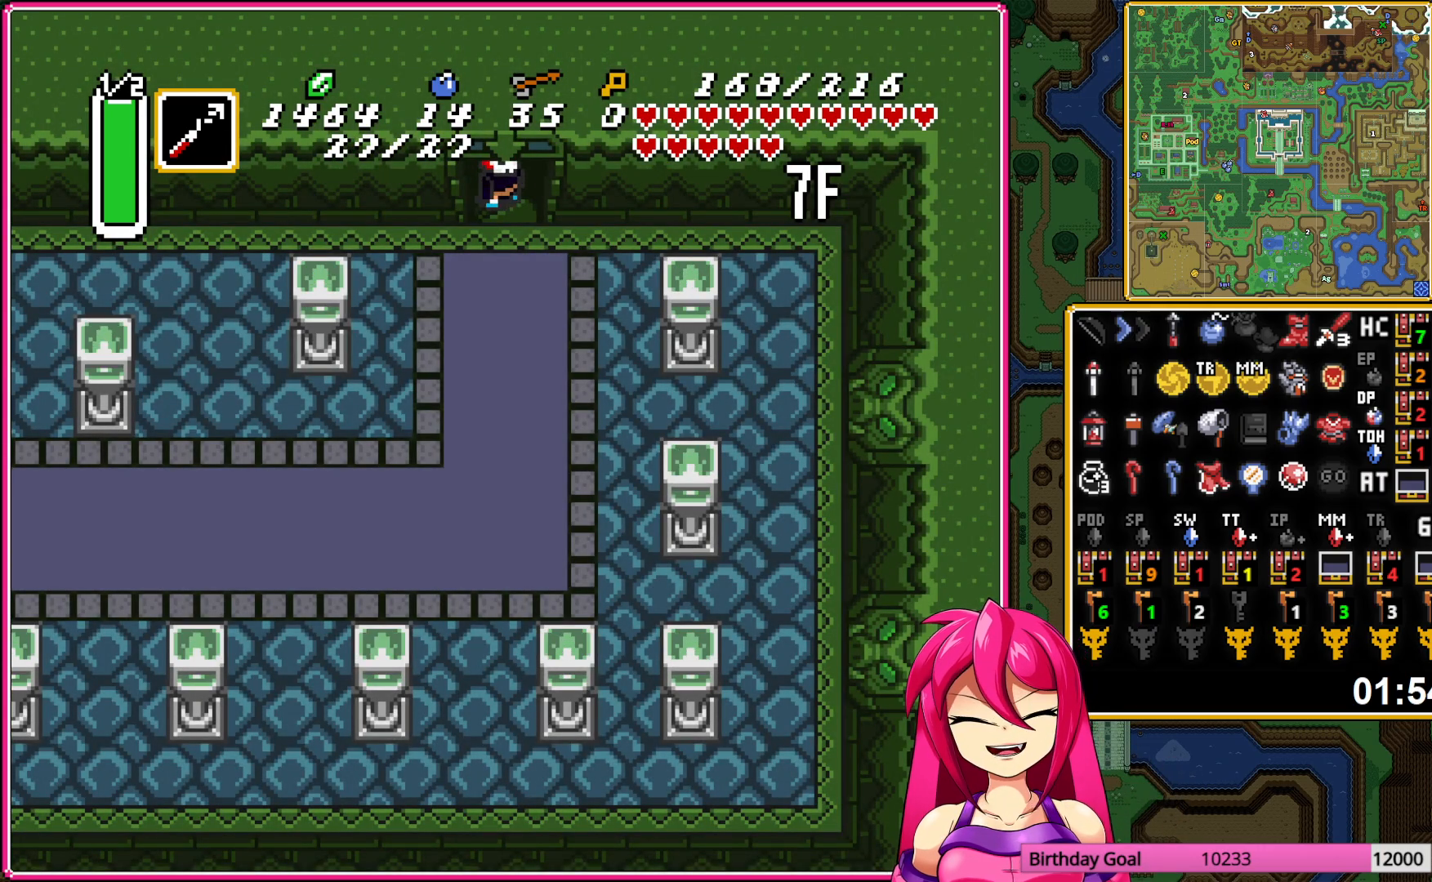
{"buttons": ["A", "DPAD_LEFT"], "events": [[250, "DPAD_UP", "down"], [317, "A", "down"], [383, "DPAD_UP", "up"]]}
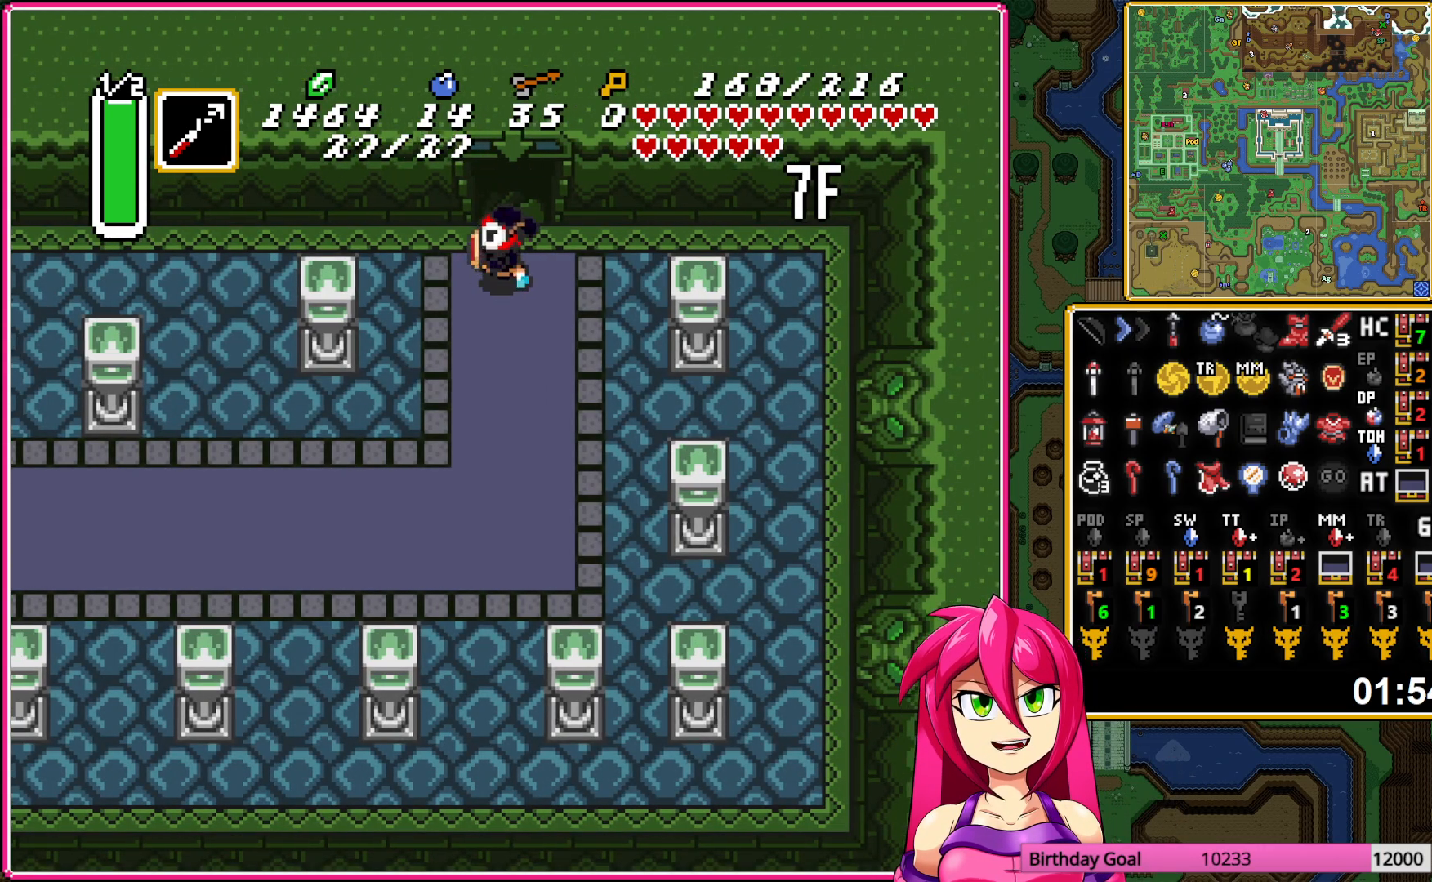
{"buttons": ["A"], "events": [[67, "DPAD_LEFT", "up"]]}
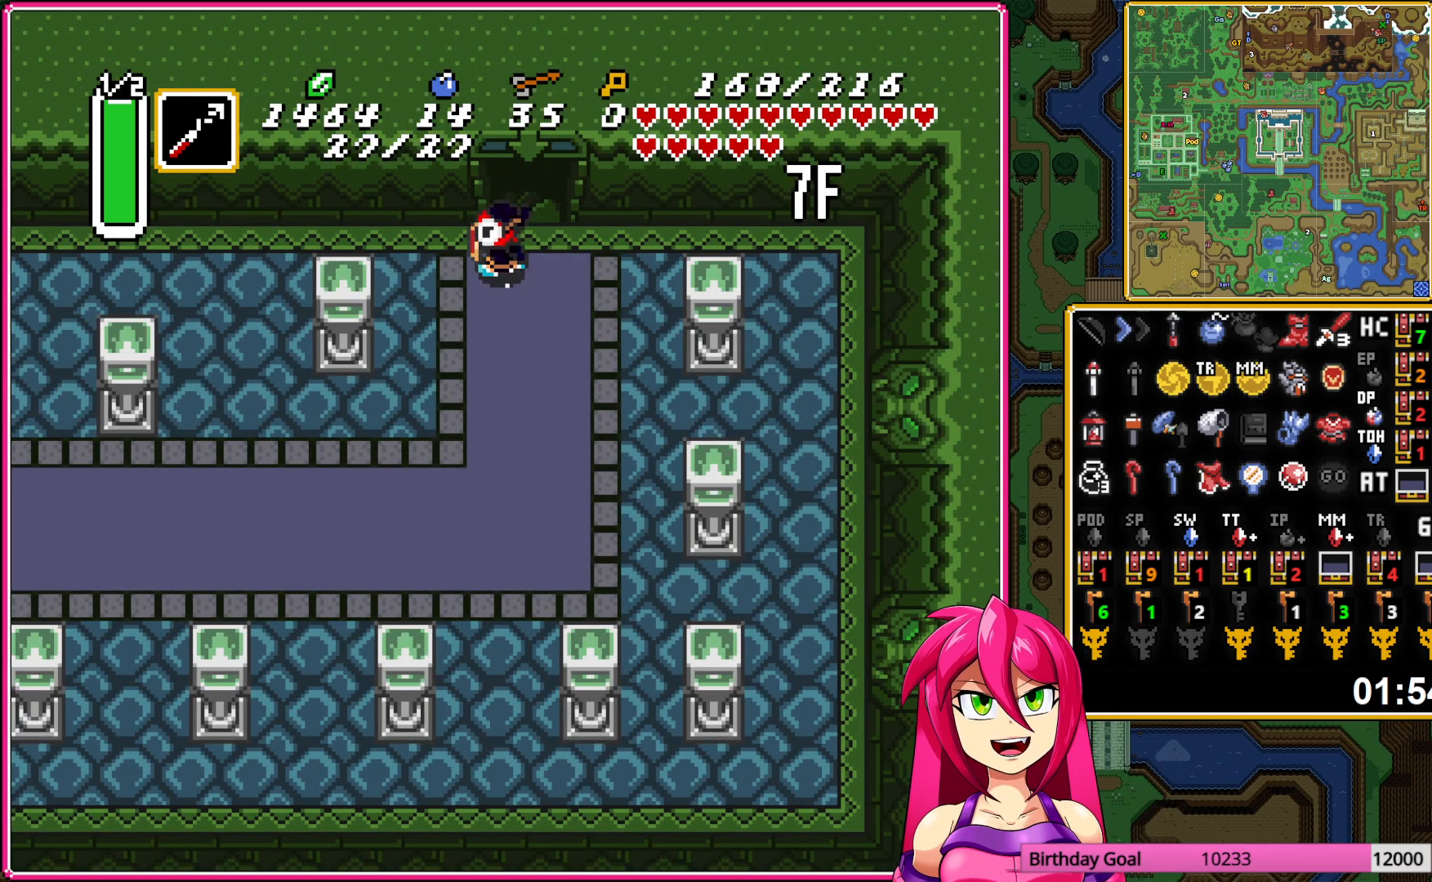
{"buttons": ["A"], "events": []}
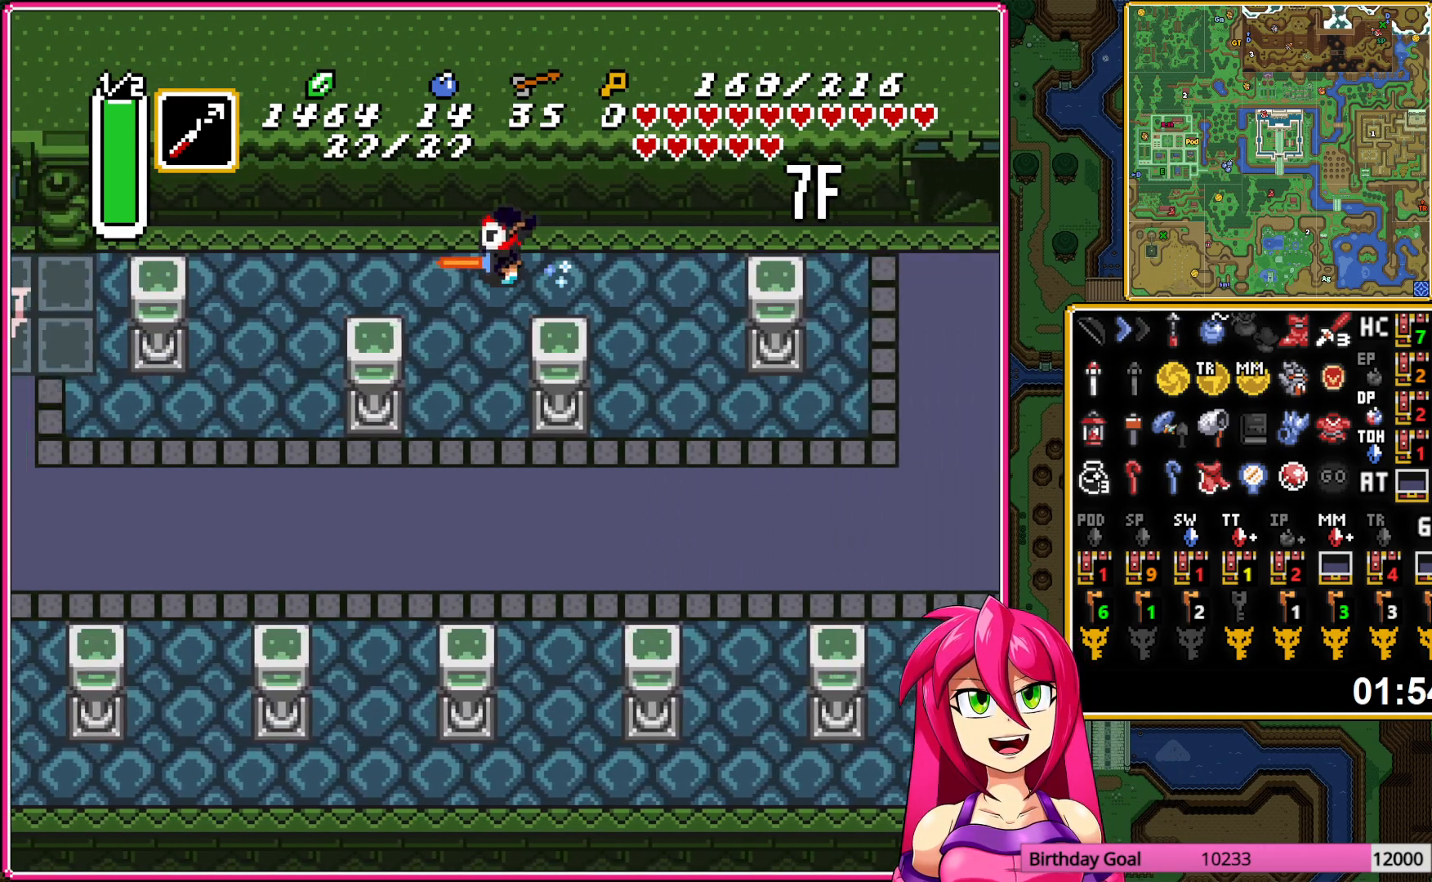
{"buttons": ["DPAD_UP"], "events": [[250, "A", "up"], [300, "DPAD_UP", "down"]]}
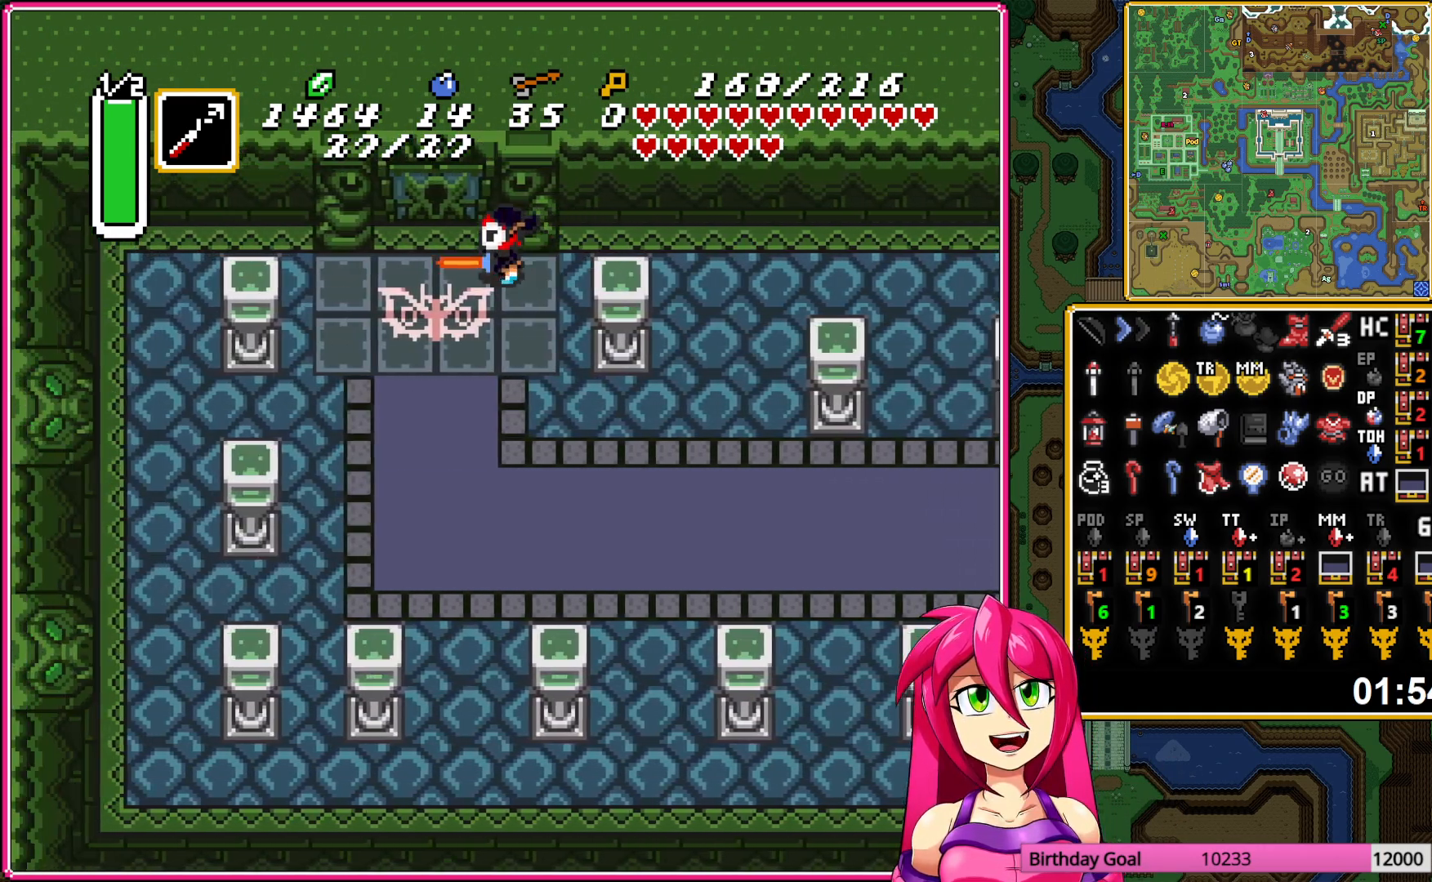
{"buttons": ["DPAD_UP"], "events": [[67, "DPAD_LEFT", "down"], [167, "DPAD_LEFT", "up"]]}
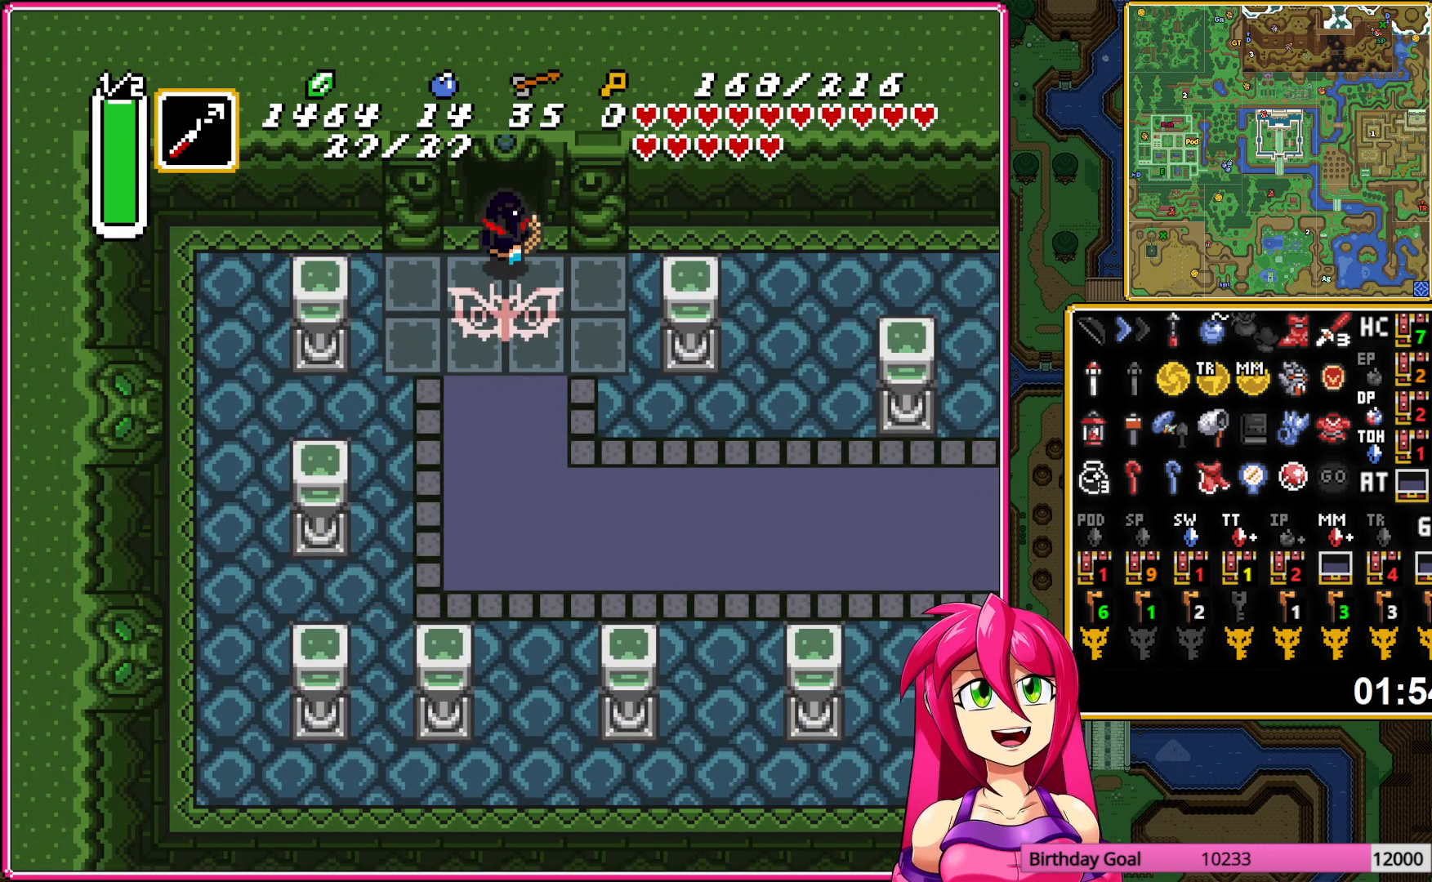
{"buttons": ["DPAD_UP"], "events": []}
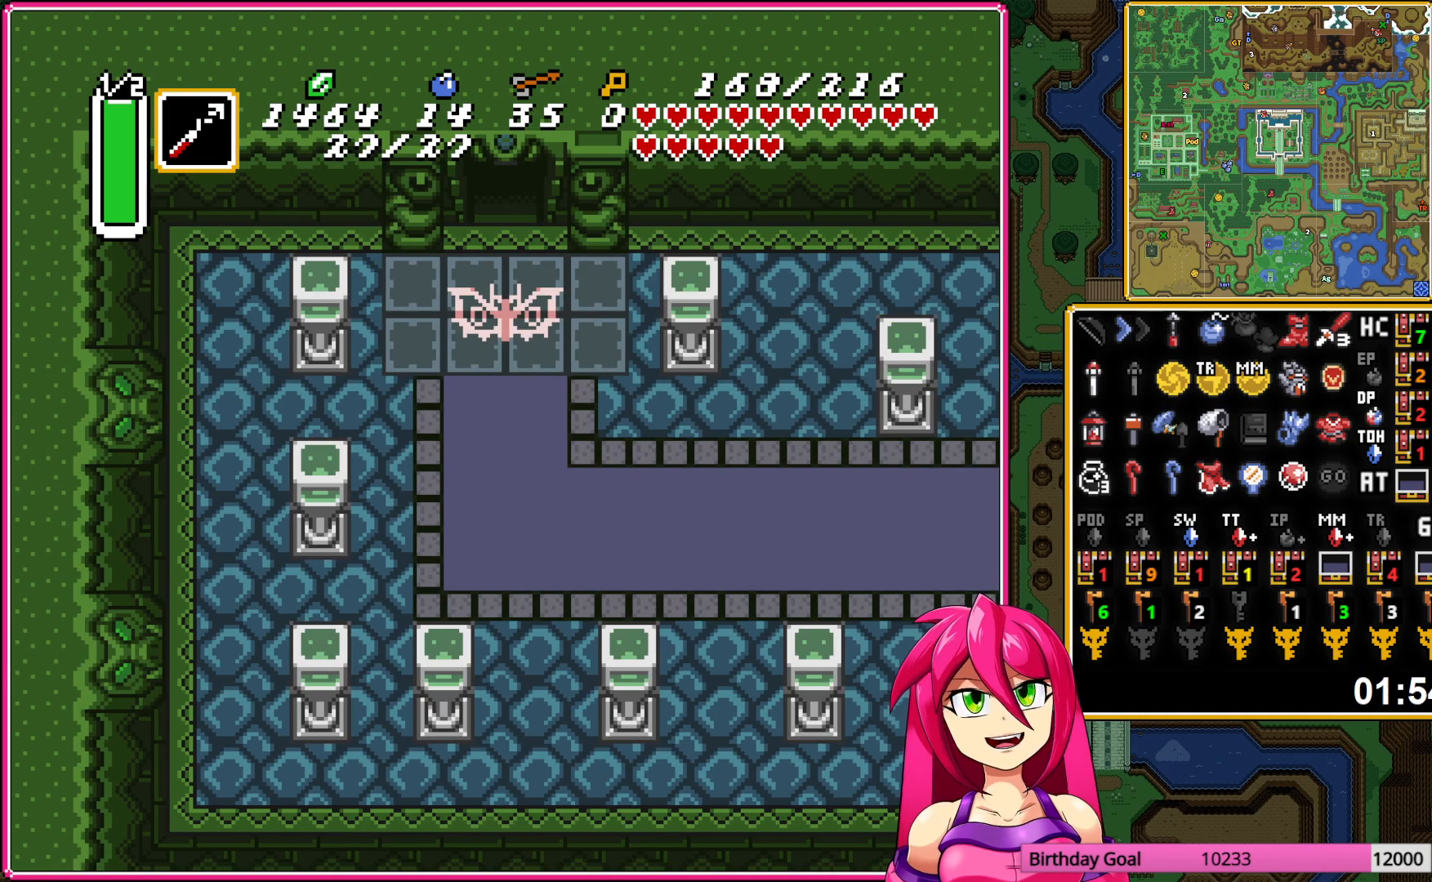
{"buttons": [], "events": [[283, "DPAD_UP", "up"]]}
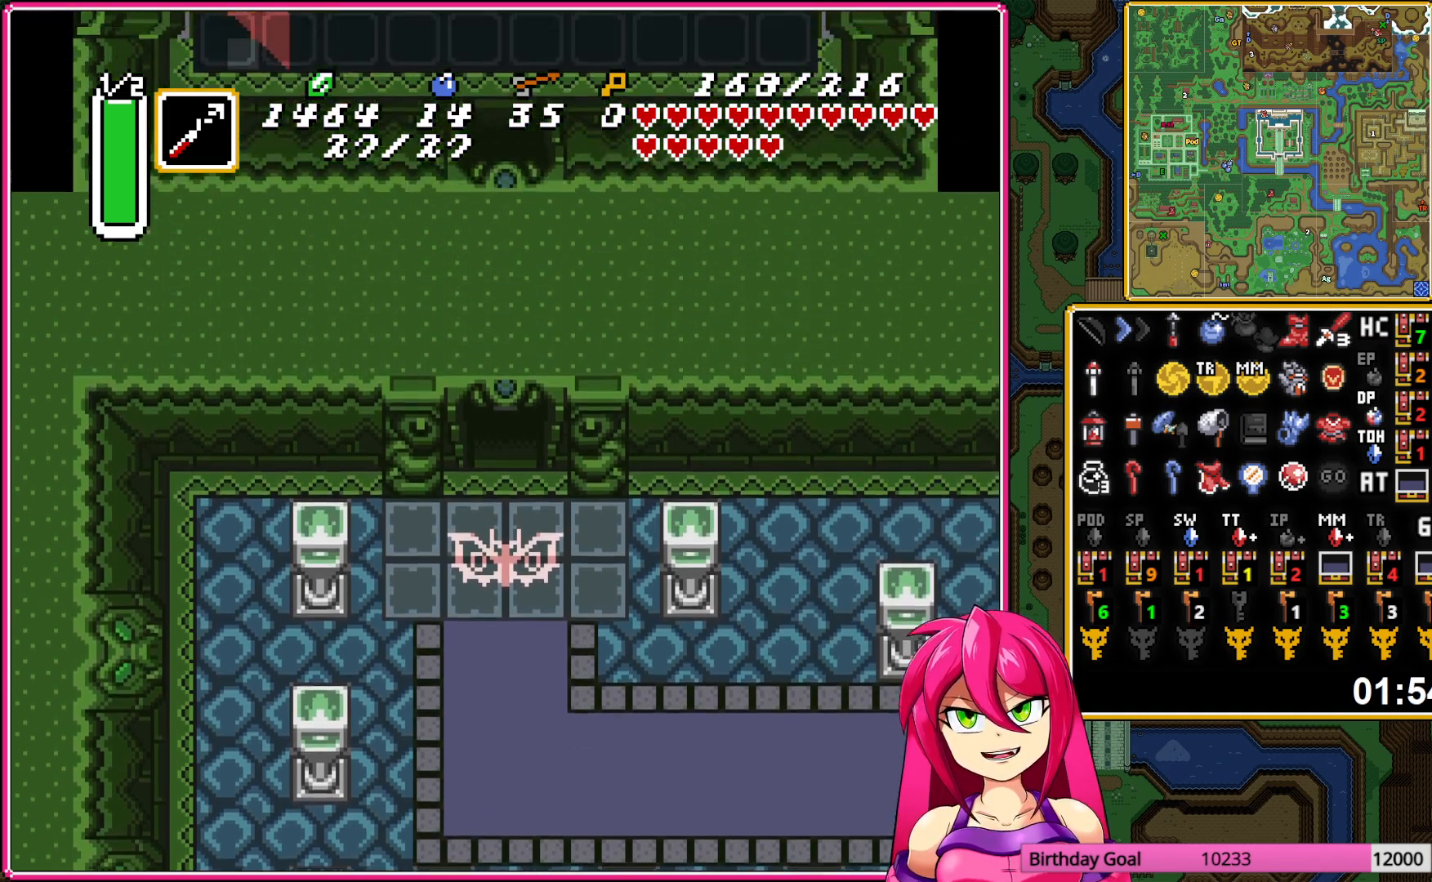
{"buttons": [], "events": []}
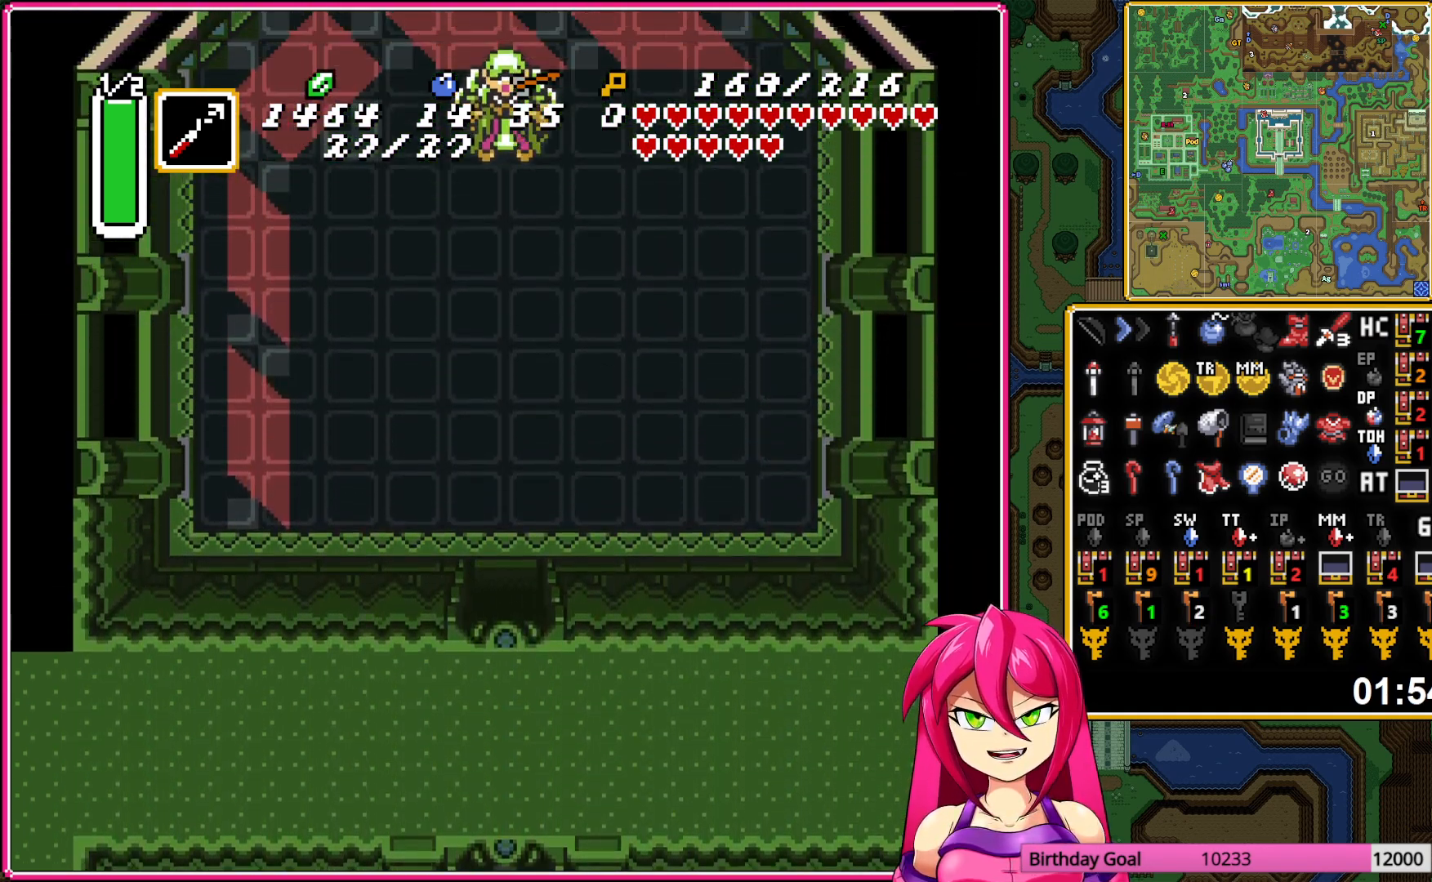
{"buttons": ["DPAD_UP"], "events": [[317, "DPAD_UP", "down"]]}
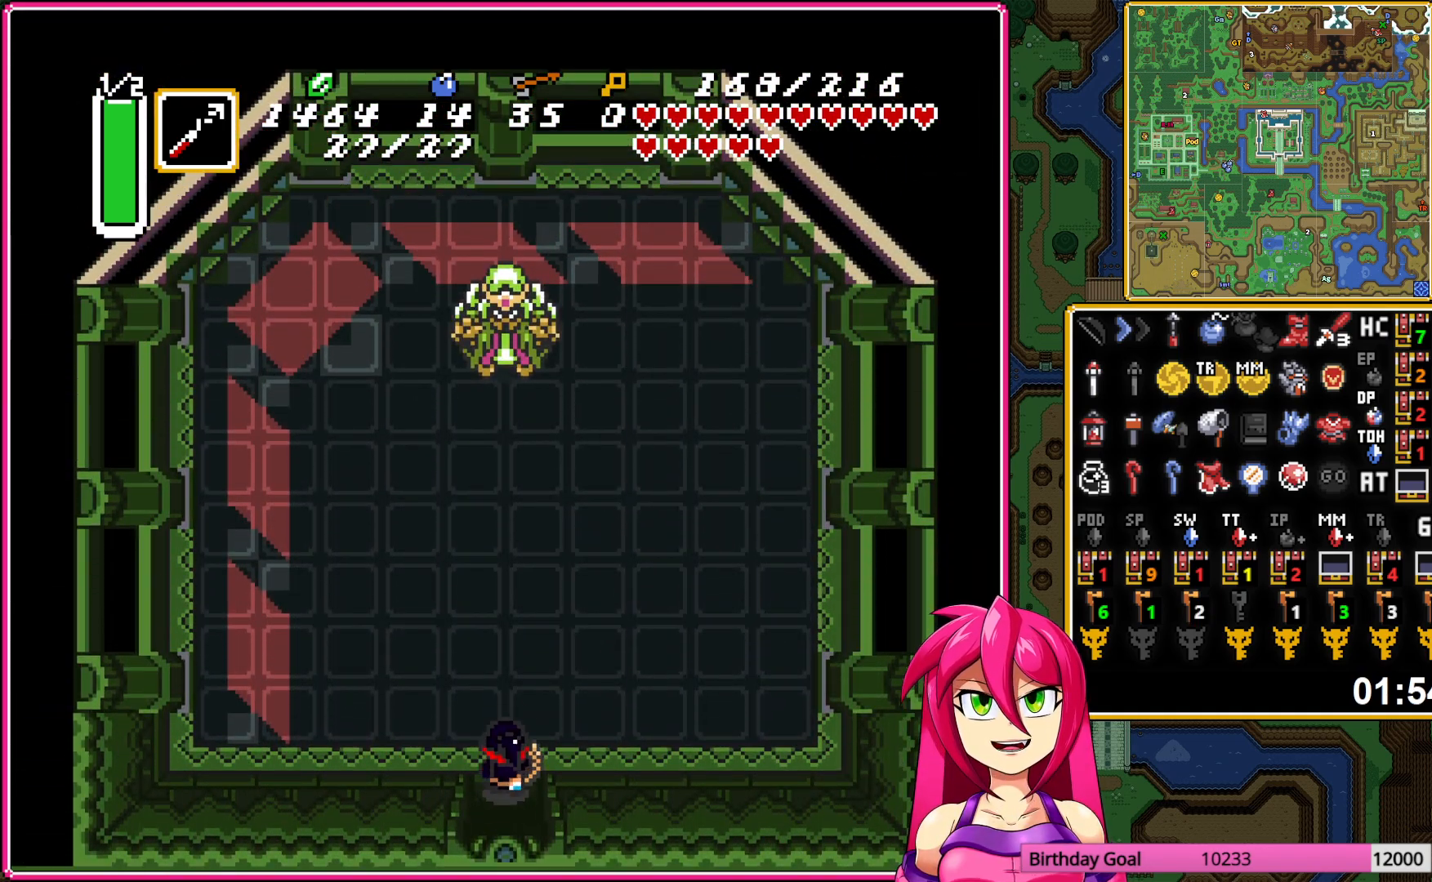
{"buttons": [], "events": [[250, "DPAD_UP", "up"]]}
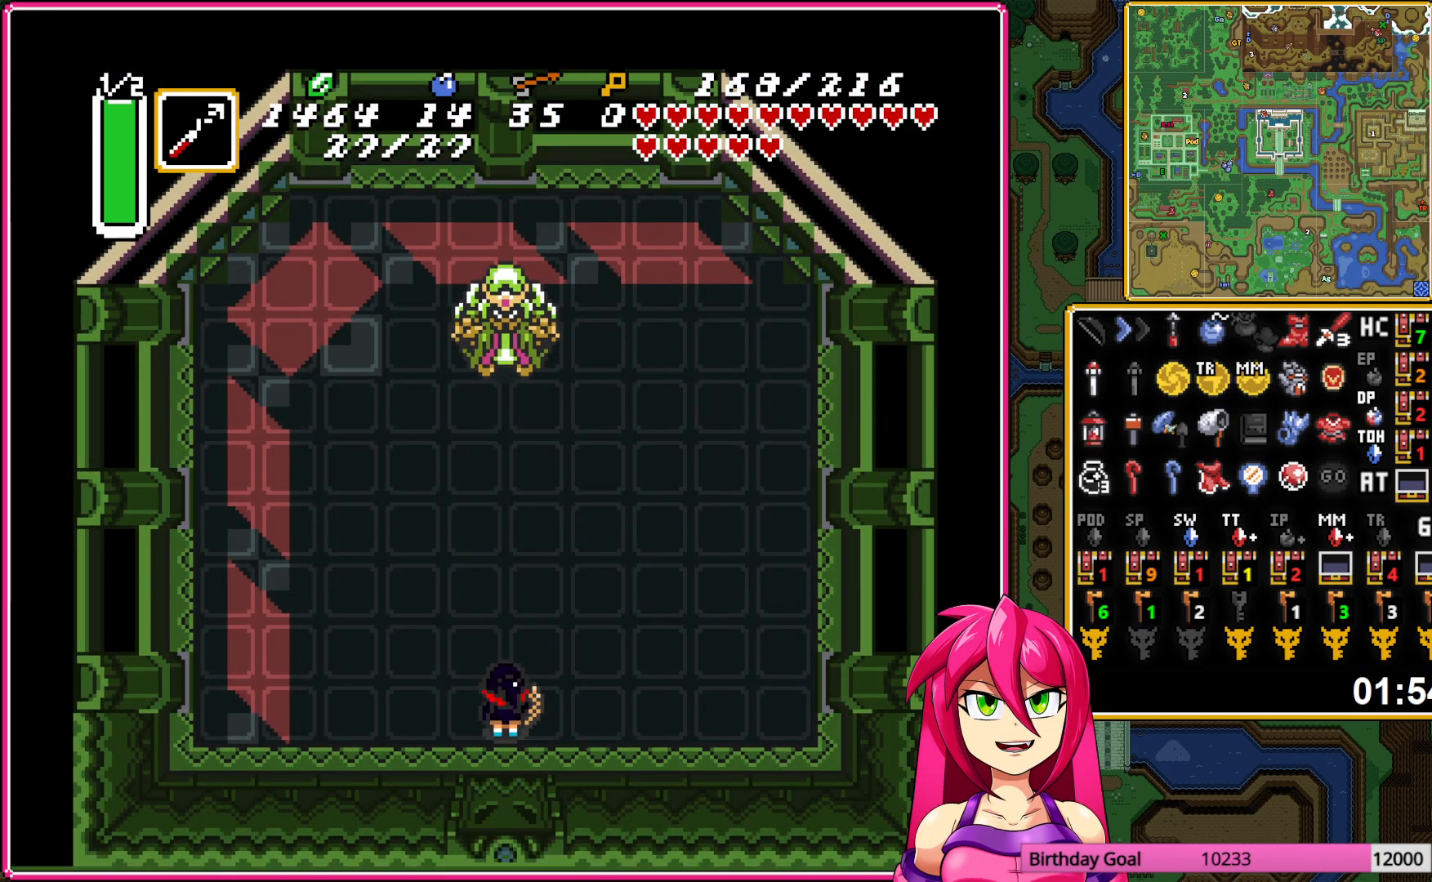
{"buttons": [], "events": [[17, "DPAD_DOWN", "down"], [100, "DPAD_DOWN", "up"]]}
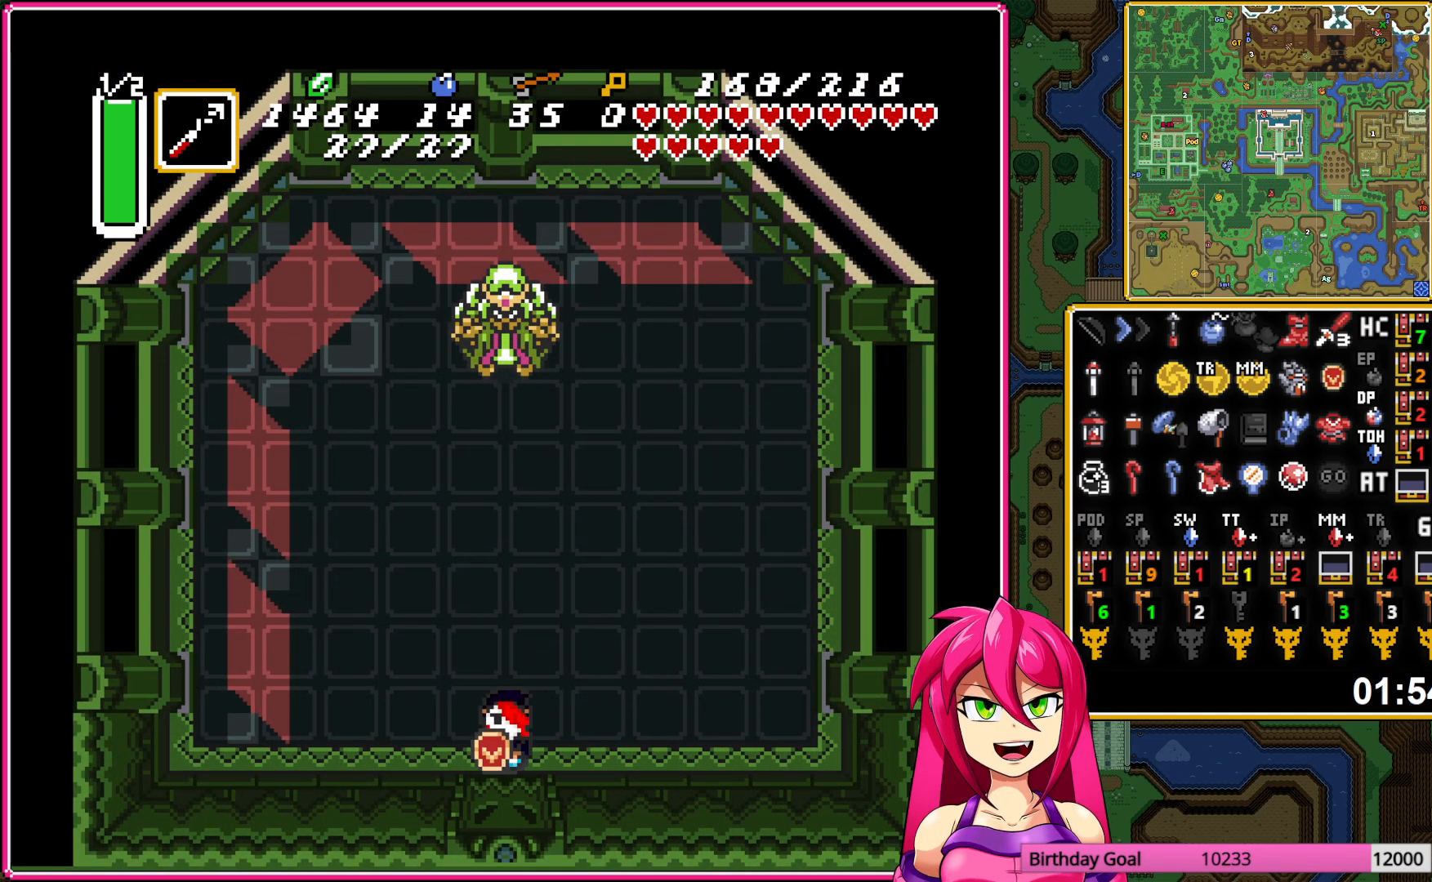
{"buttons": [], "events": []}
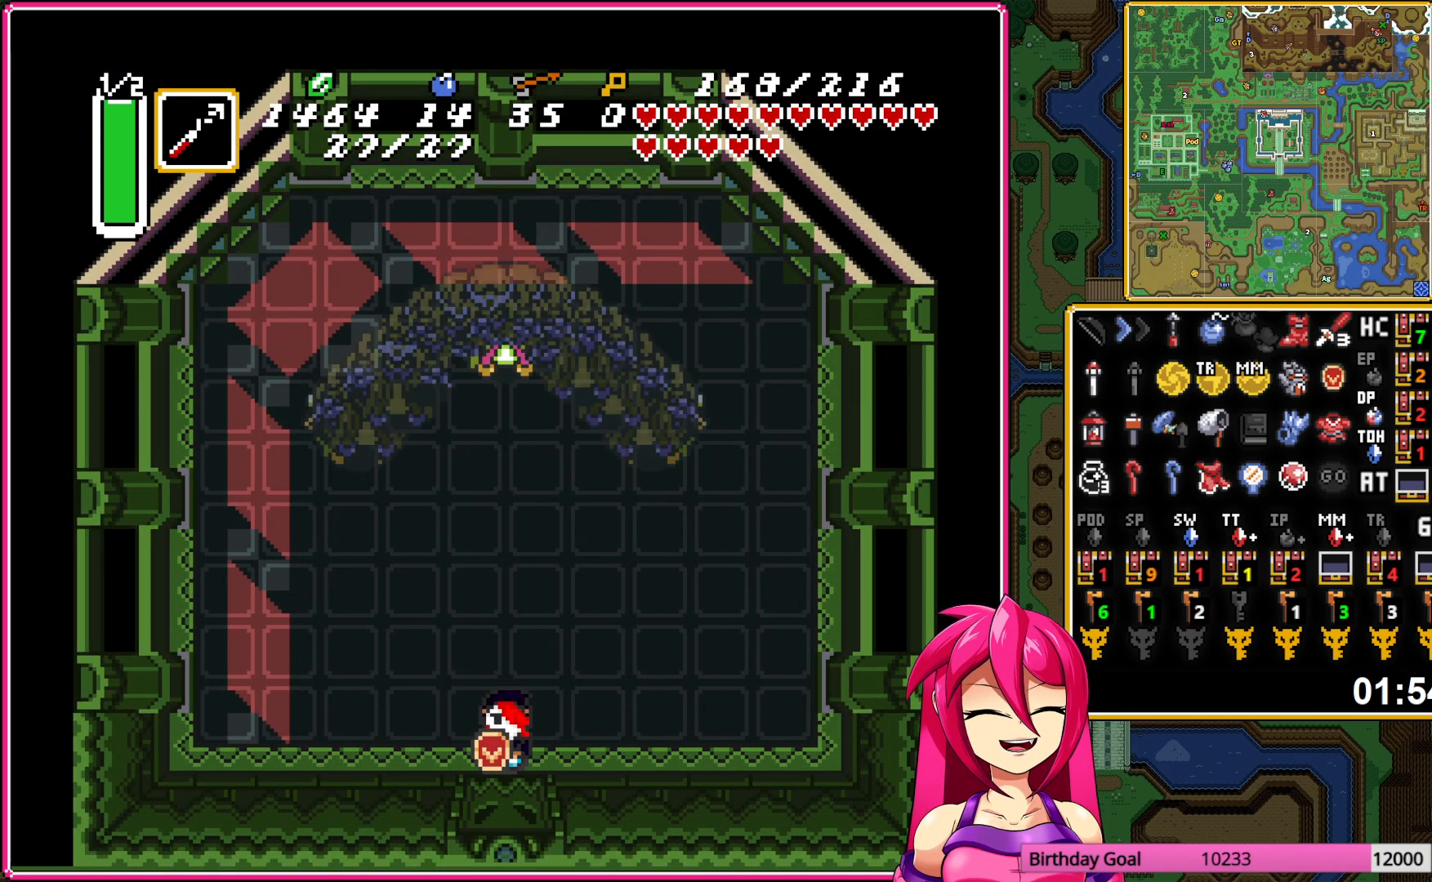
{"buttons": [], "events": []}
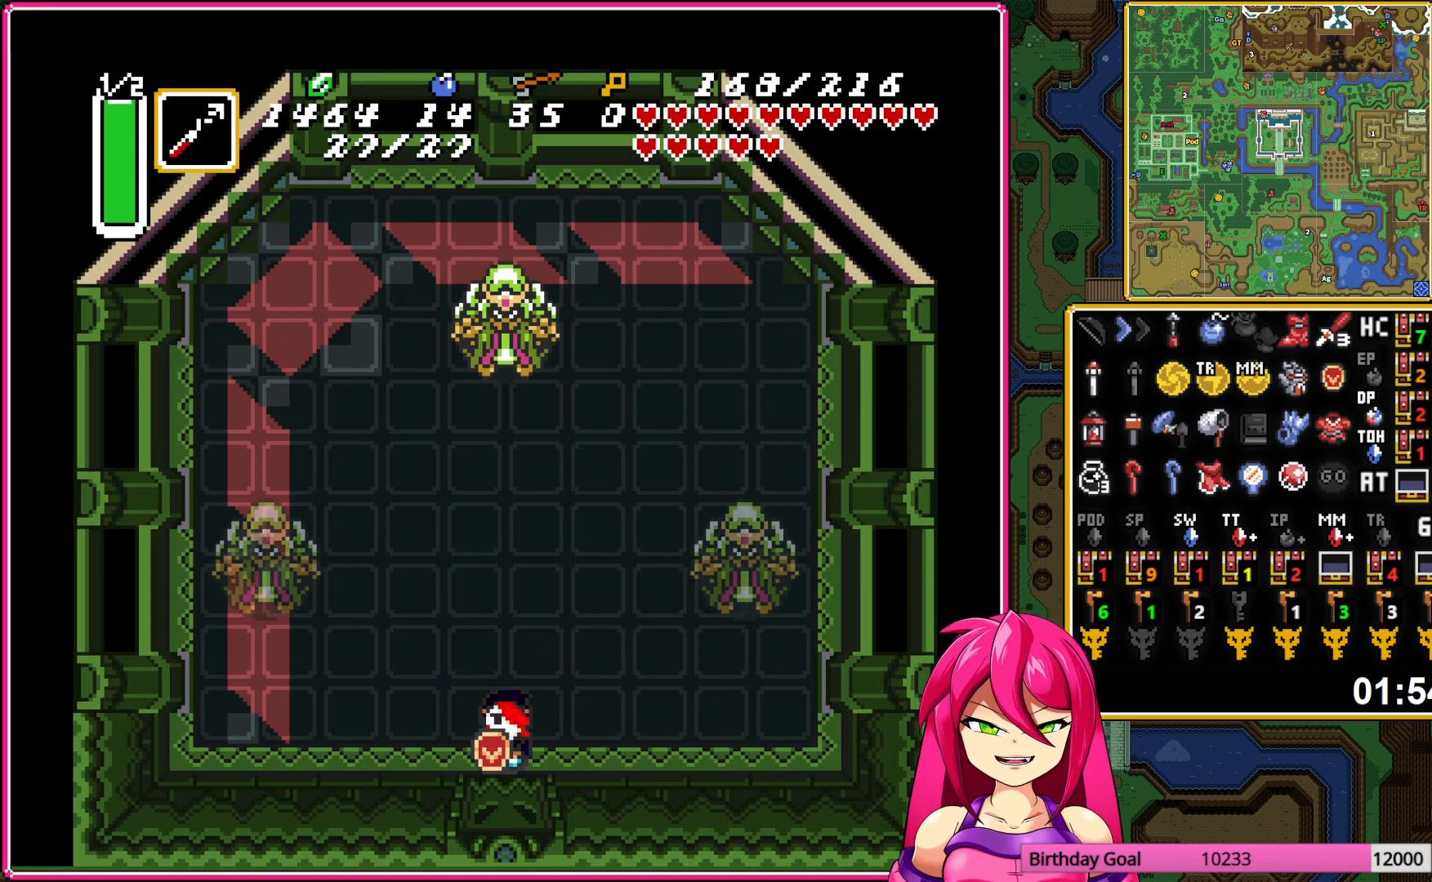
{"buttons": [], "events": [[17, "Y", "down"], [150, "Y", "up"]]}
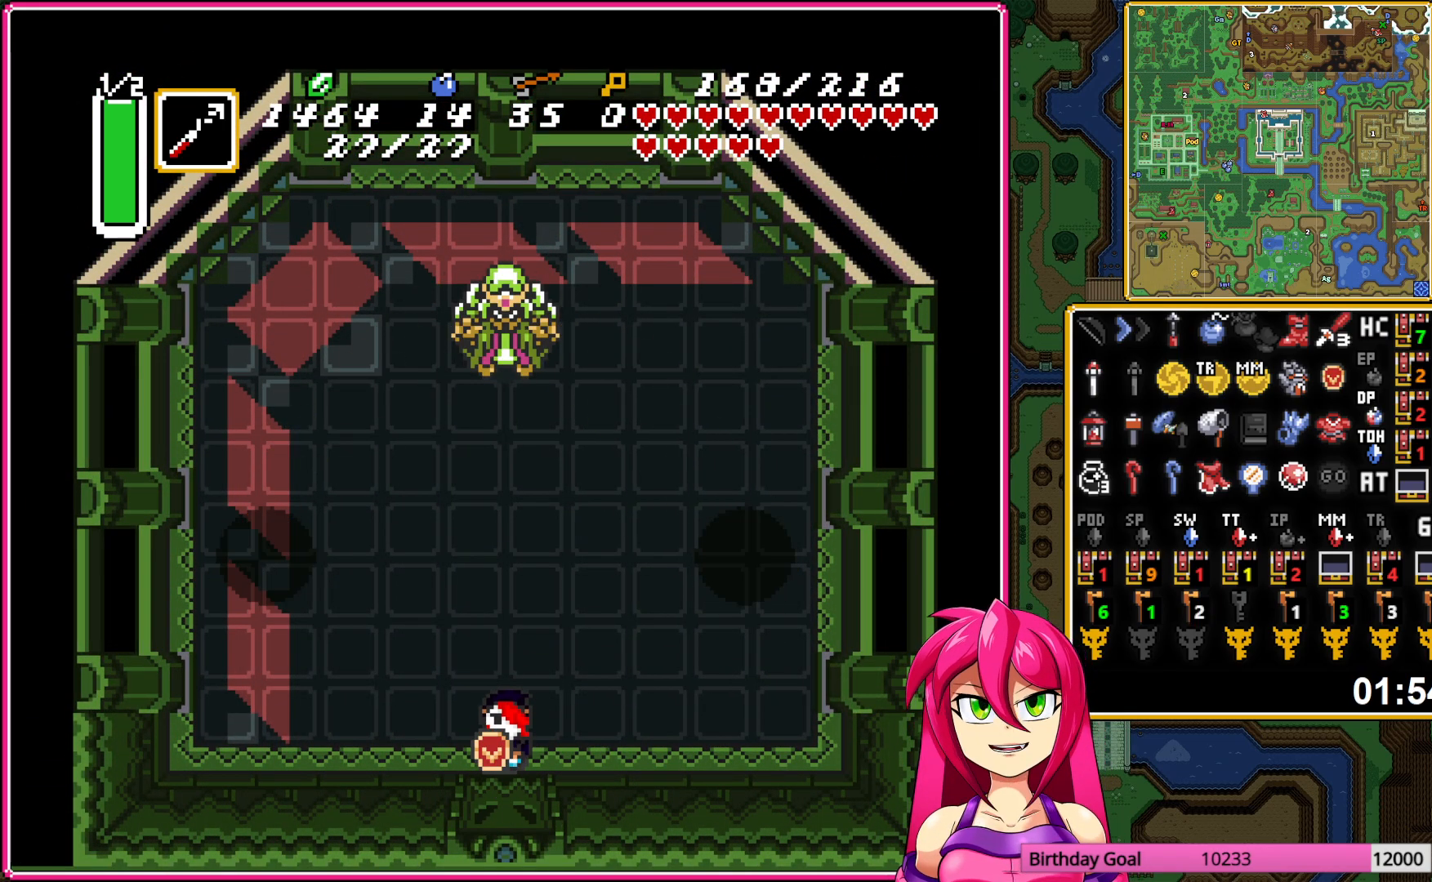
{"buttons": [], "events": []}
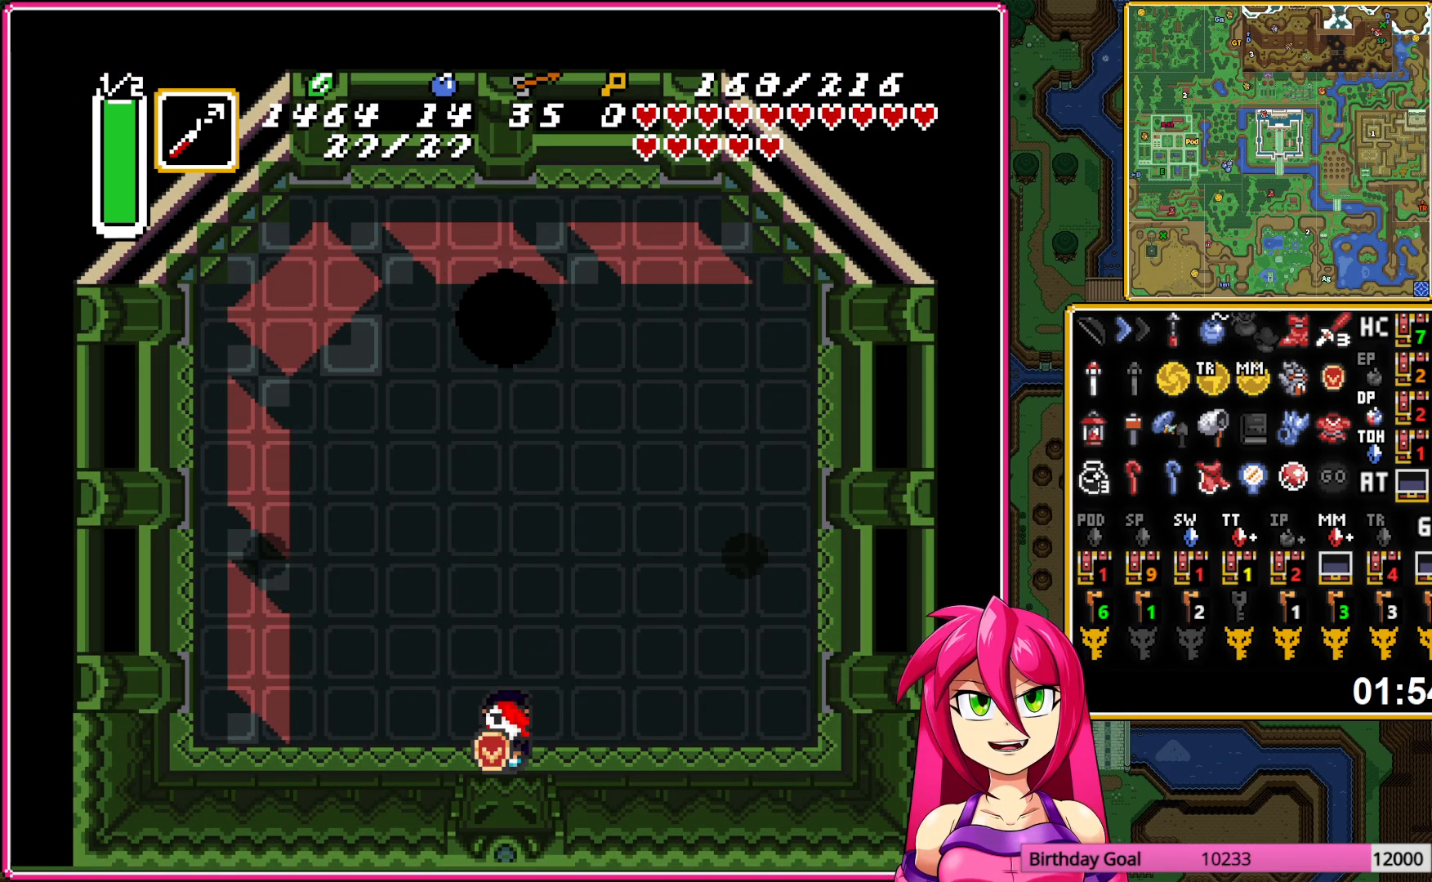
{"buttons": [], "events": []}
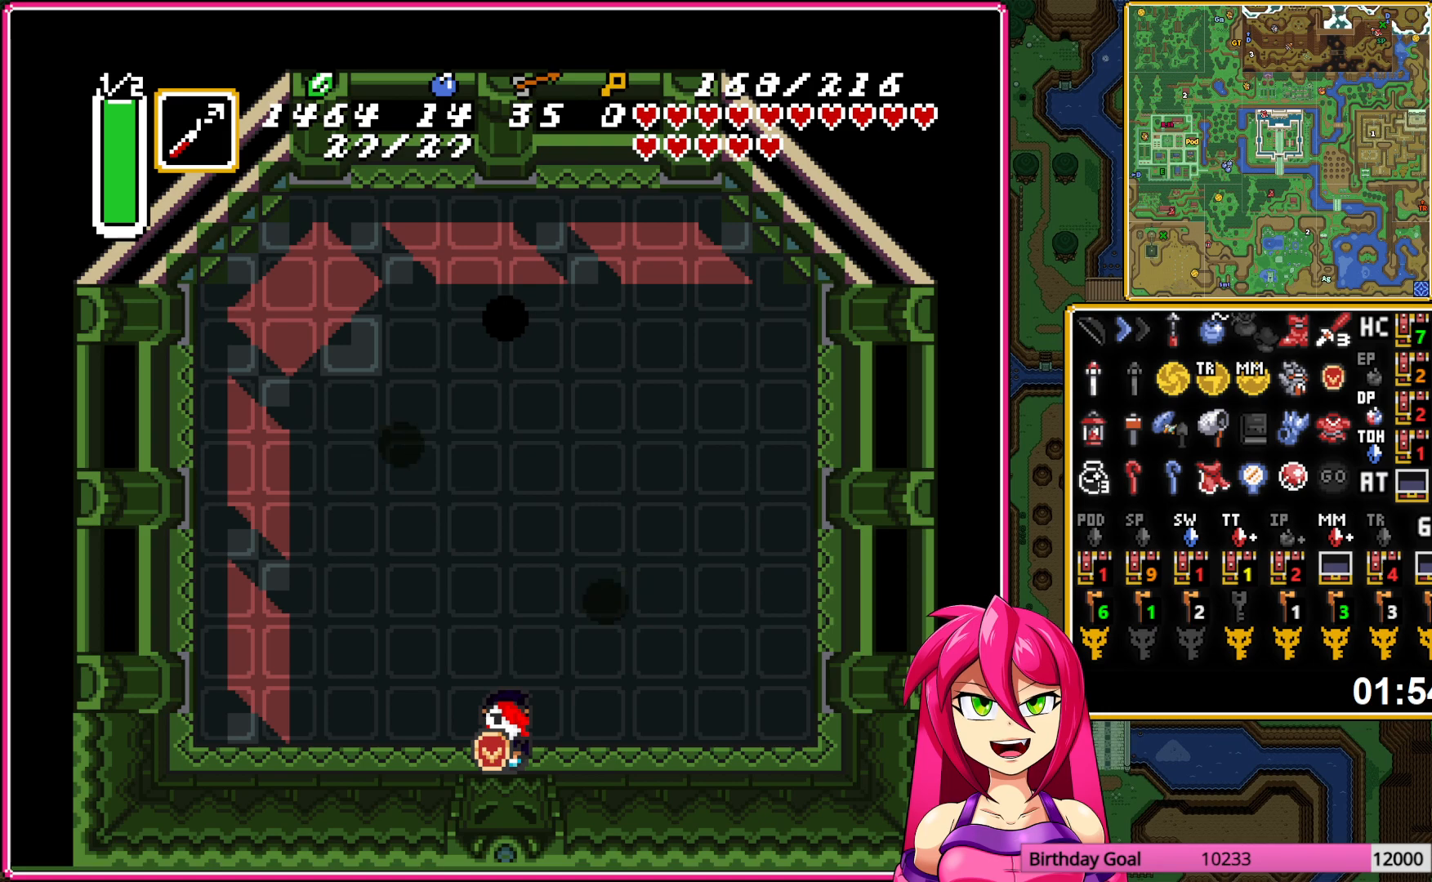
{"buttons": ["DPAD_UP"], "events": [[250, "DPAD_UP", "down"]]}
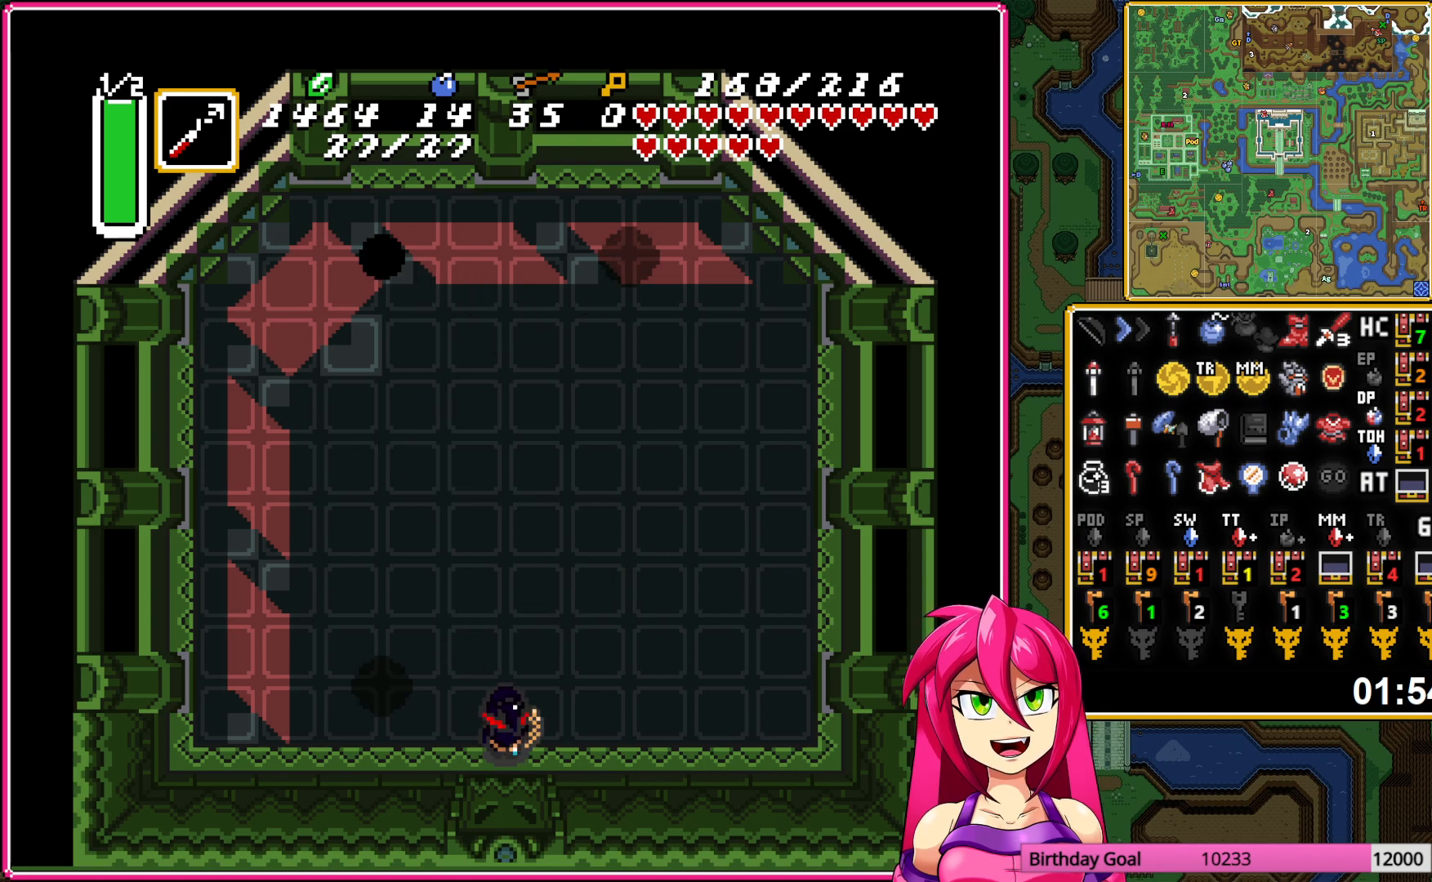
{"buttons": ["B", "DPAD_UP", "DPAD_LEFT"], "events": [[150, "DPAD_LEFT", "down"], [400, "B", "down"]]}
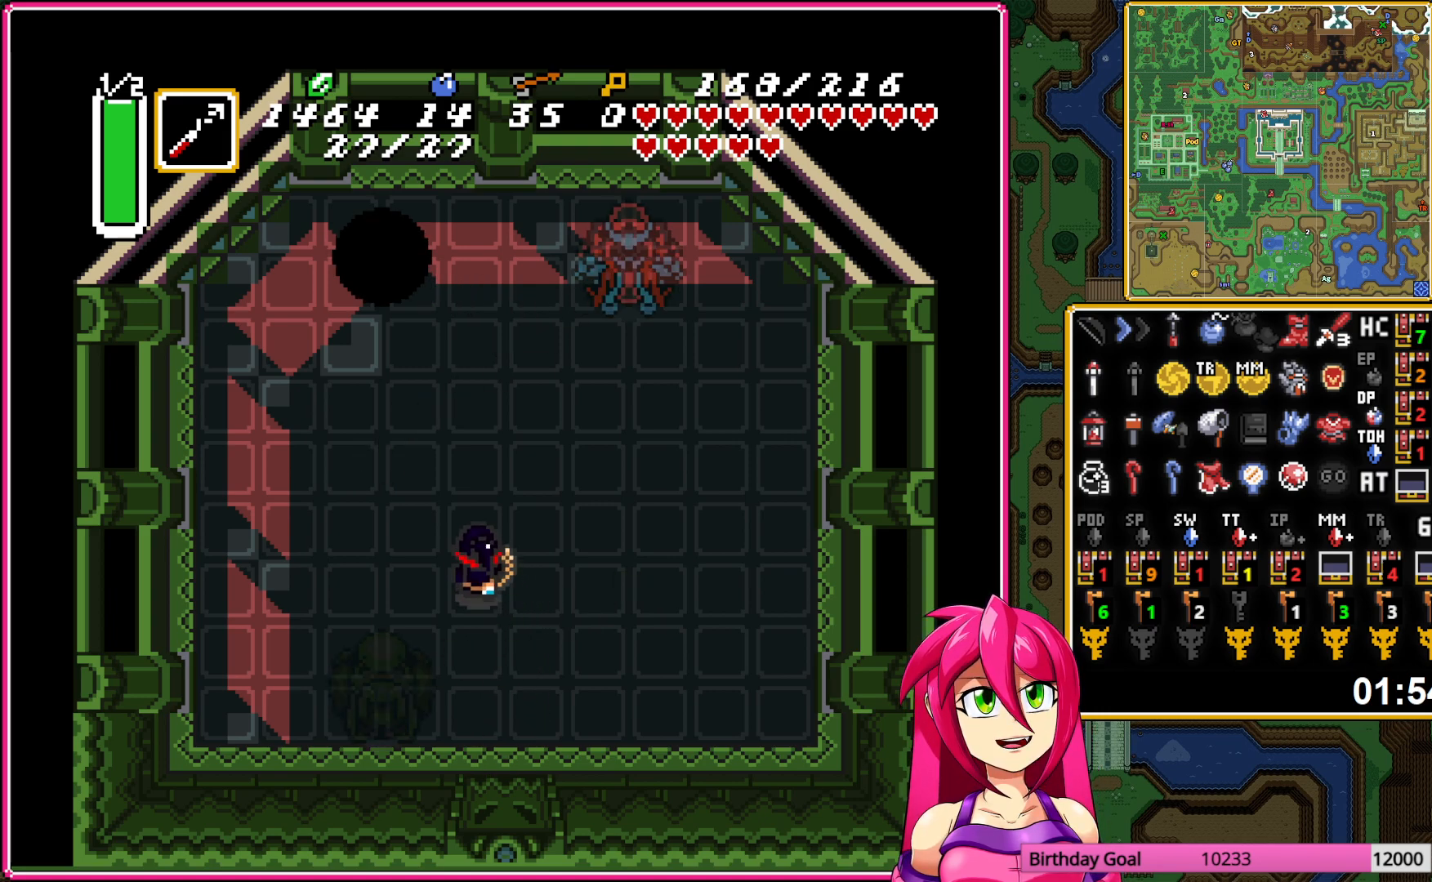
{"buttons": ["B", "DPAD_UP", "DPAD_LEFT"], "events": []}
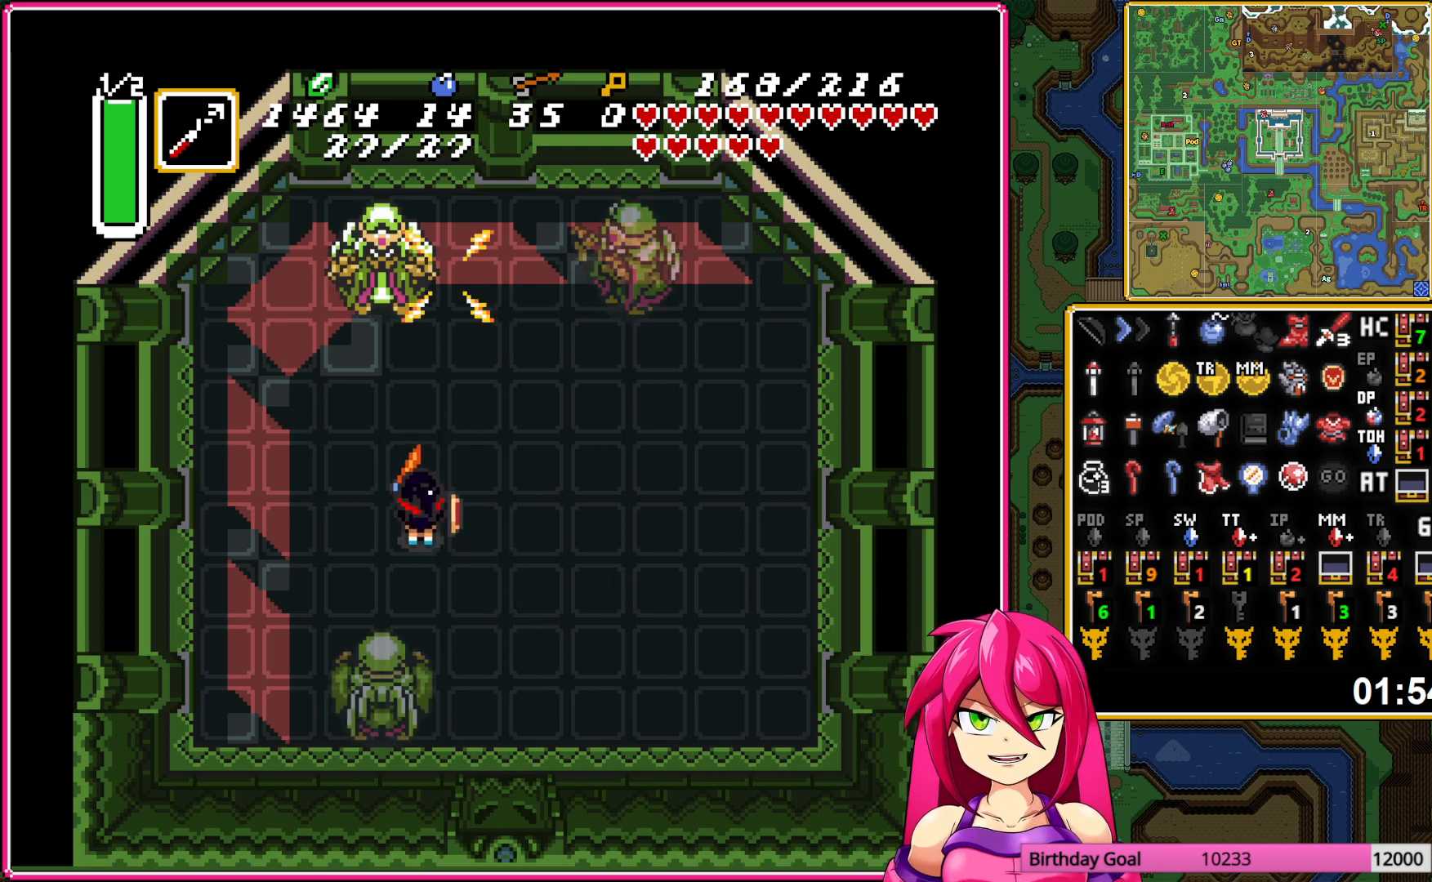
{"buttons": ["B", "DPAD_UP", "DPAD_LEFT"], "events": []}
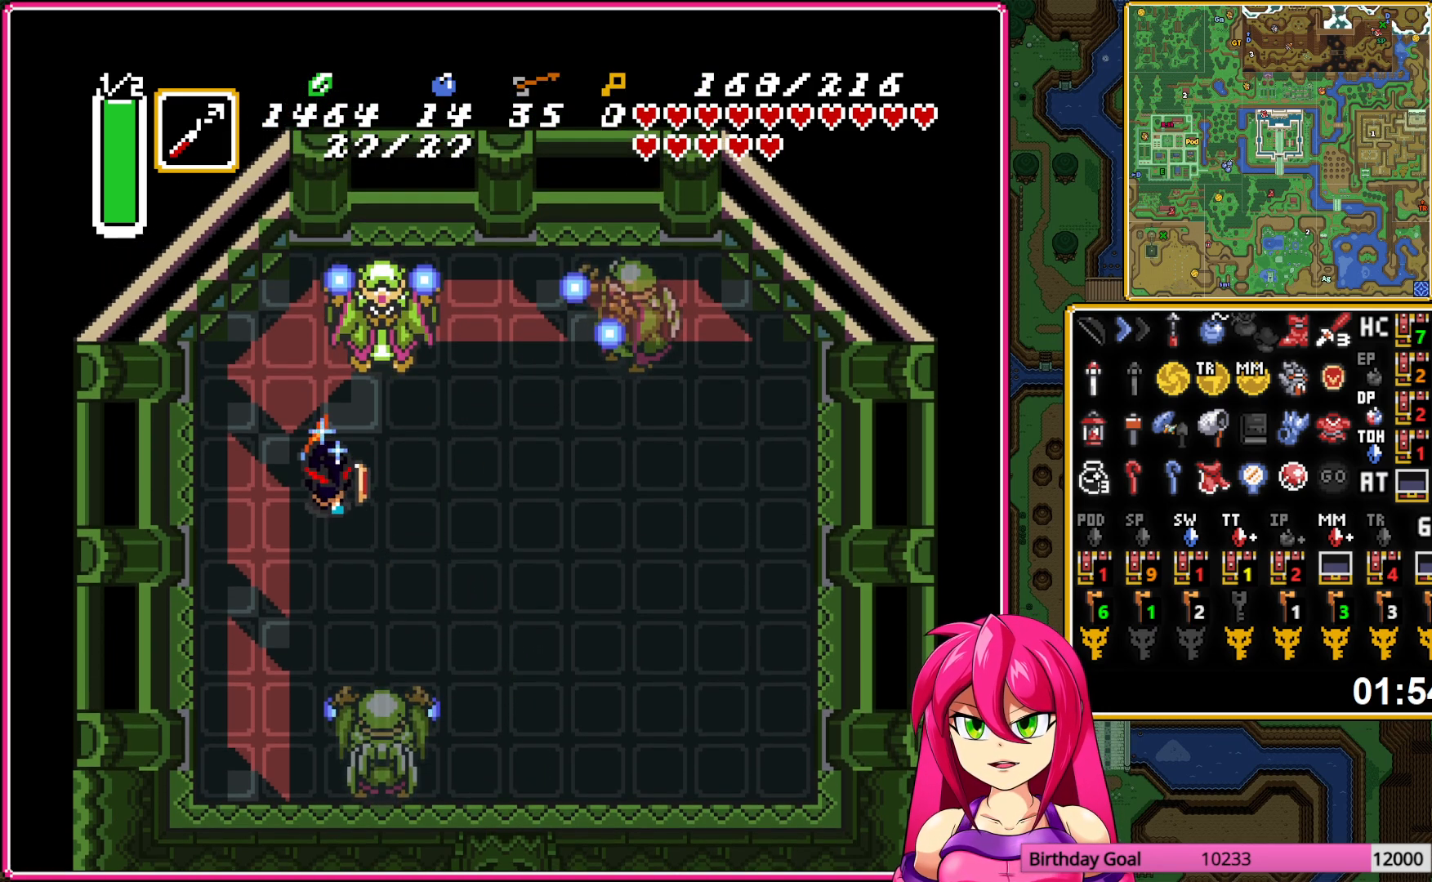
{"buttons": ["B"], "events": [[67, "DPAD_LEFT", "up"], [400, "DPAD_UP", "up"]]}
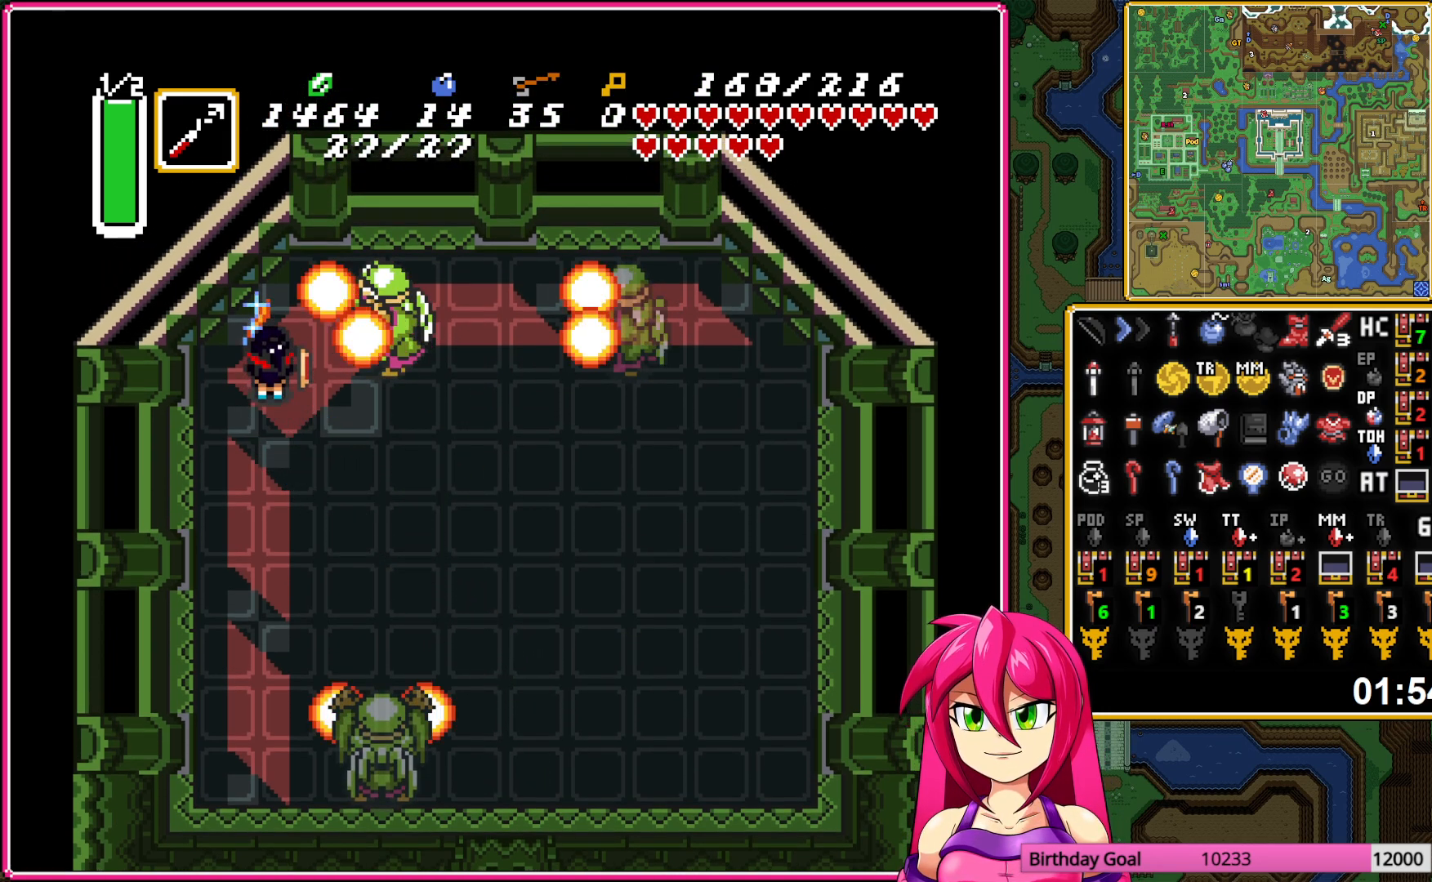
{"buttons": ["B", "DPAD_LEFT"], "events": [[450, "DPAD_LEFT", "down"]]}
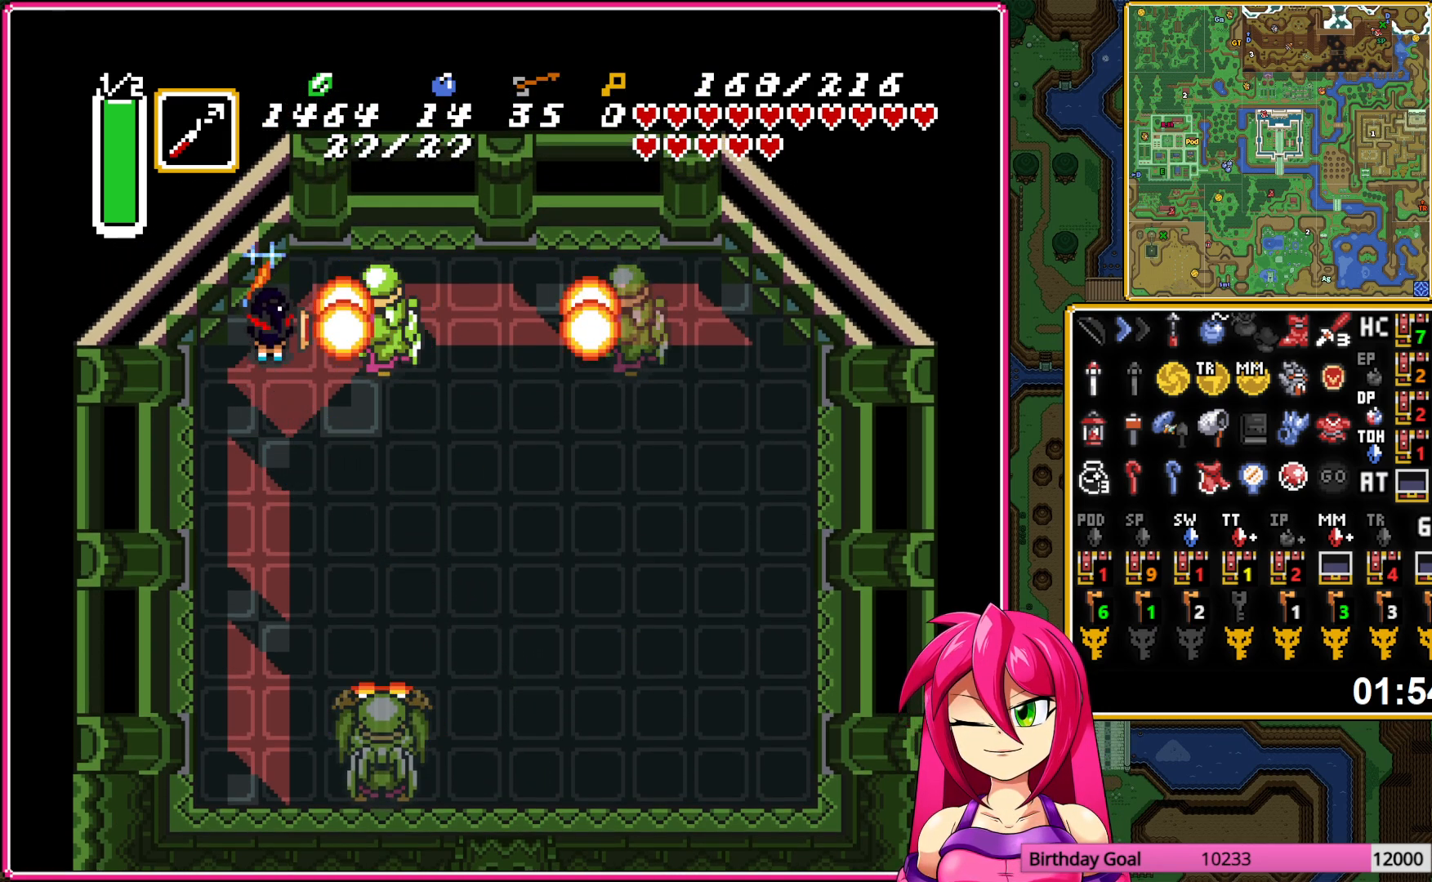
{"buttons": ["B"], "events": [[100, "DPAD_LEFT", "up"], [167, "DPAD_LEFT", "down"], [367, "B", "up"], [383, "DPAD_LEFT", "up"], [433, "B", "down"]]}
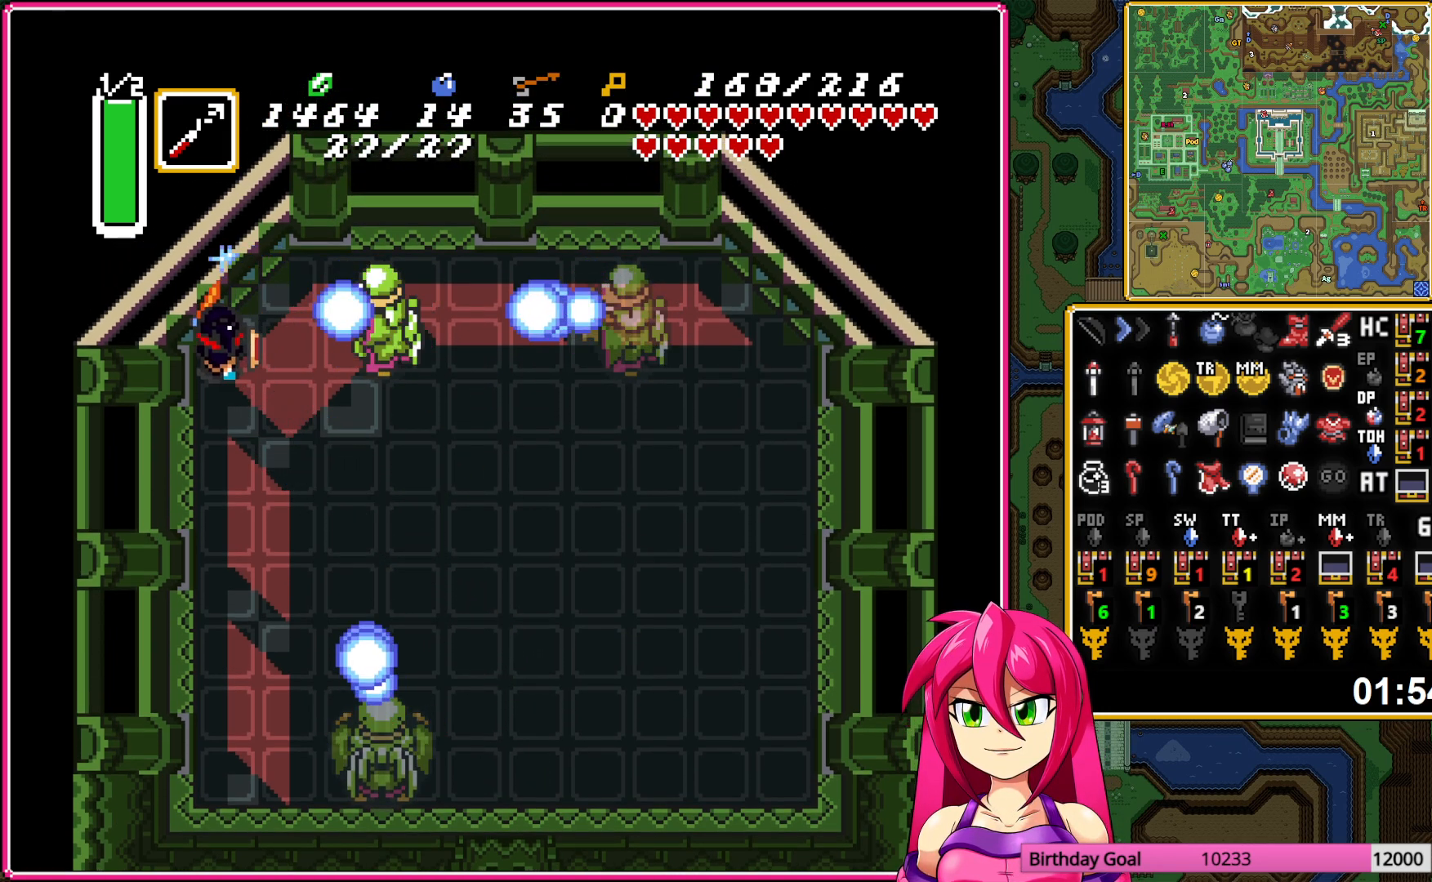
{"buttons": [], "events": [[67, "B", "up"], [117, "B", "down"], [233, "B", "up"], [317, "DPAD_LEFT", "down"], [483, "DPAD_LEFT", "up"]]}
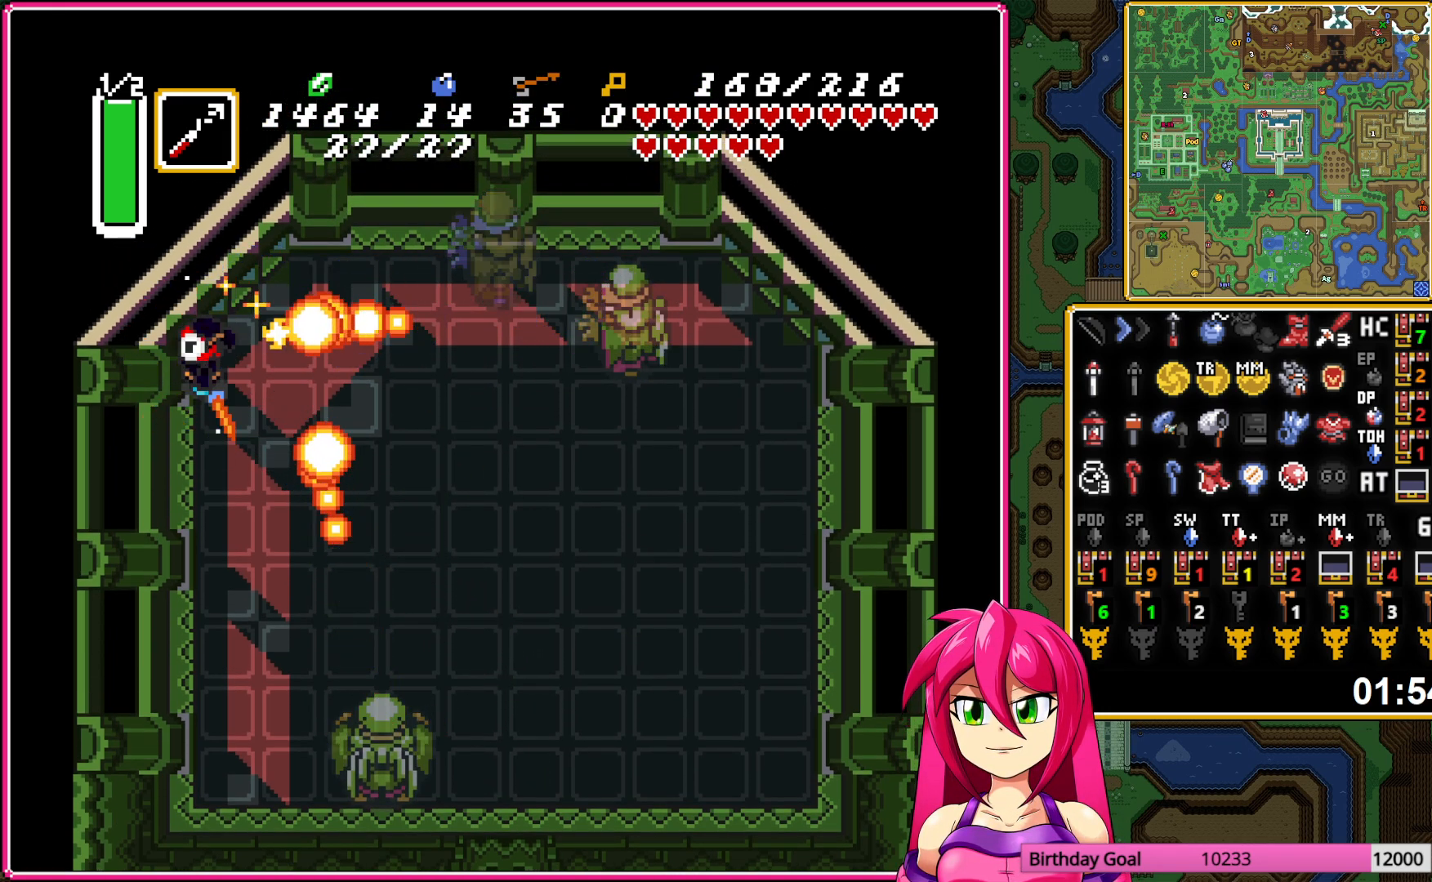
{"buttons": [], "events": [[17, "DPAD_RIGHT", "down"], [183, "DPAD_RIGHT", "up"]]}
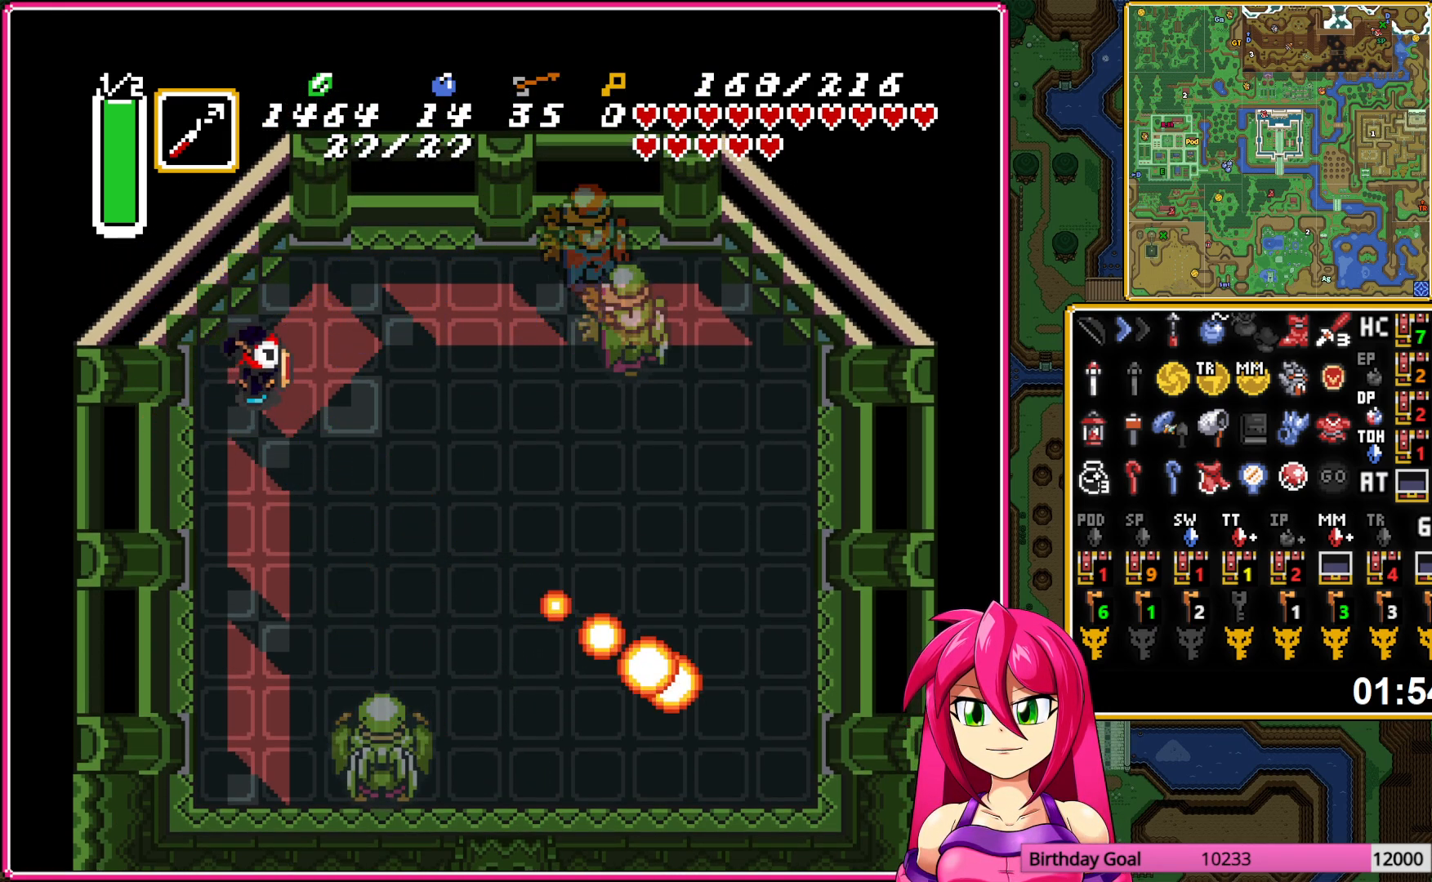
{"buttons": ["B", "DPAD_DOWN", "DPAD_RIGHT"], "events": [[67, "B", "down"], [417, "DPAD_RIGHT", "down"], [467, "DPAD_DOWN", "down"]]}